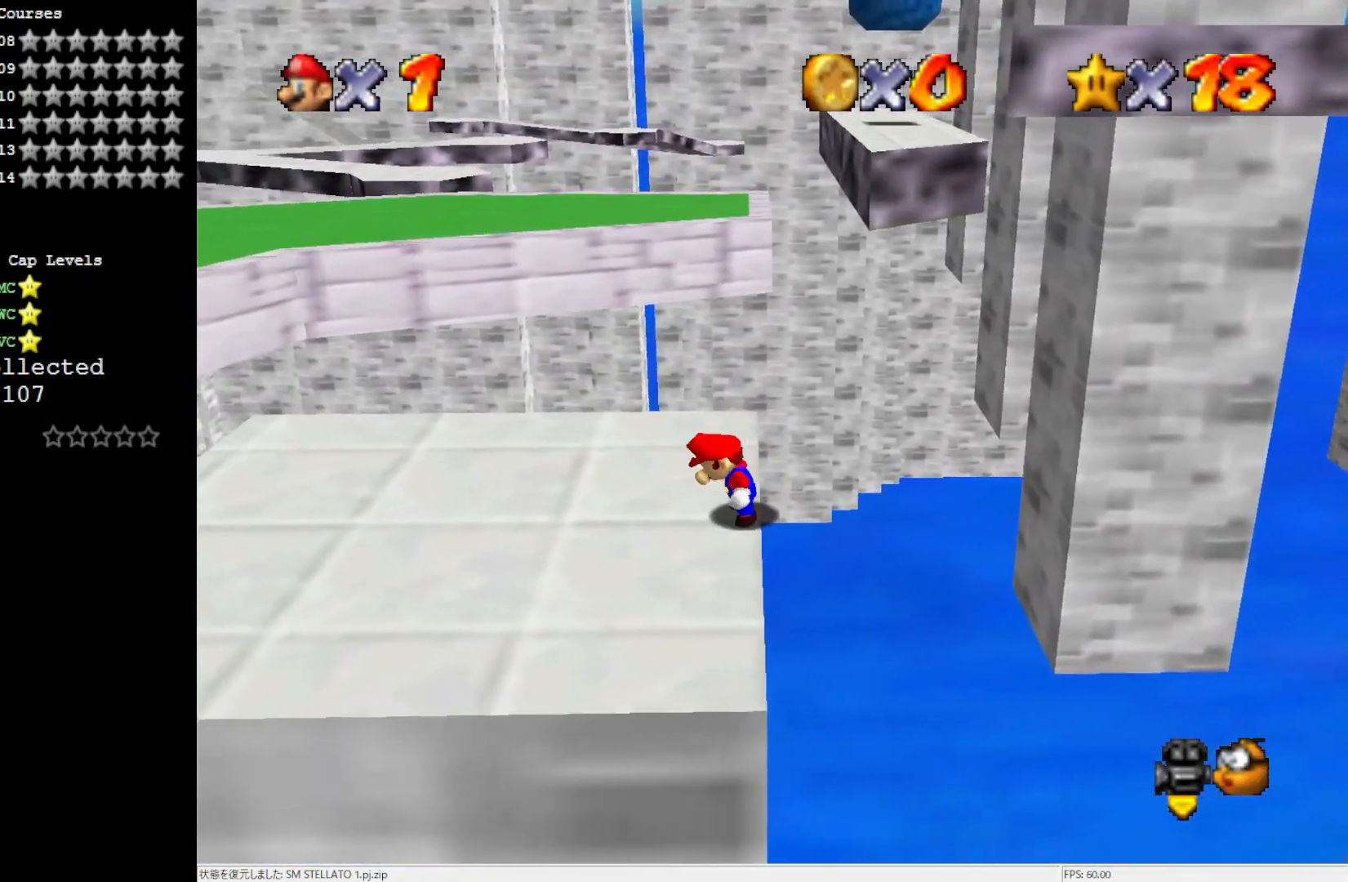
Gameplay with a controller (Nintendo layout); each line is a JSON object with the inputs held at the frame after it. "events" lists button and stick changes between this image and that frame as [ms after this image, input, new state], when the widget could be followed in between. Not read: L3 R3.
{"buttons": ["C_RIGHT"], "left_stick": "left", "events": [[50, "left_stick", "left"], [417, "C_RIGHT", "down"]]}
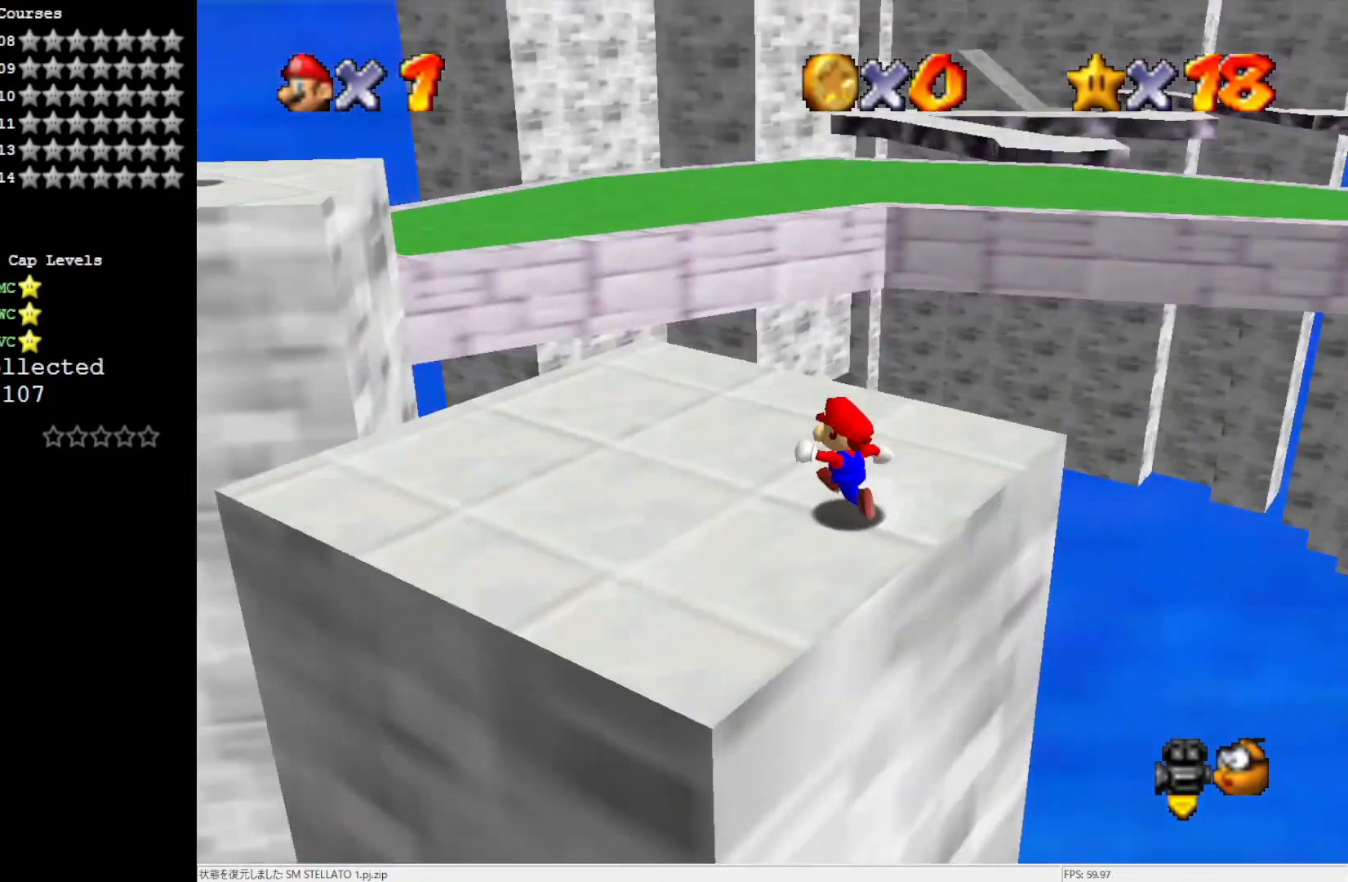
{"buttons": [], "left_stick": "up-left", "events": [[17, "C_RIGHT", "up"], [50, "left_stick", "up-left"]]}
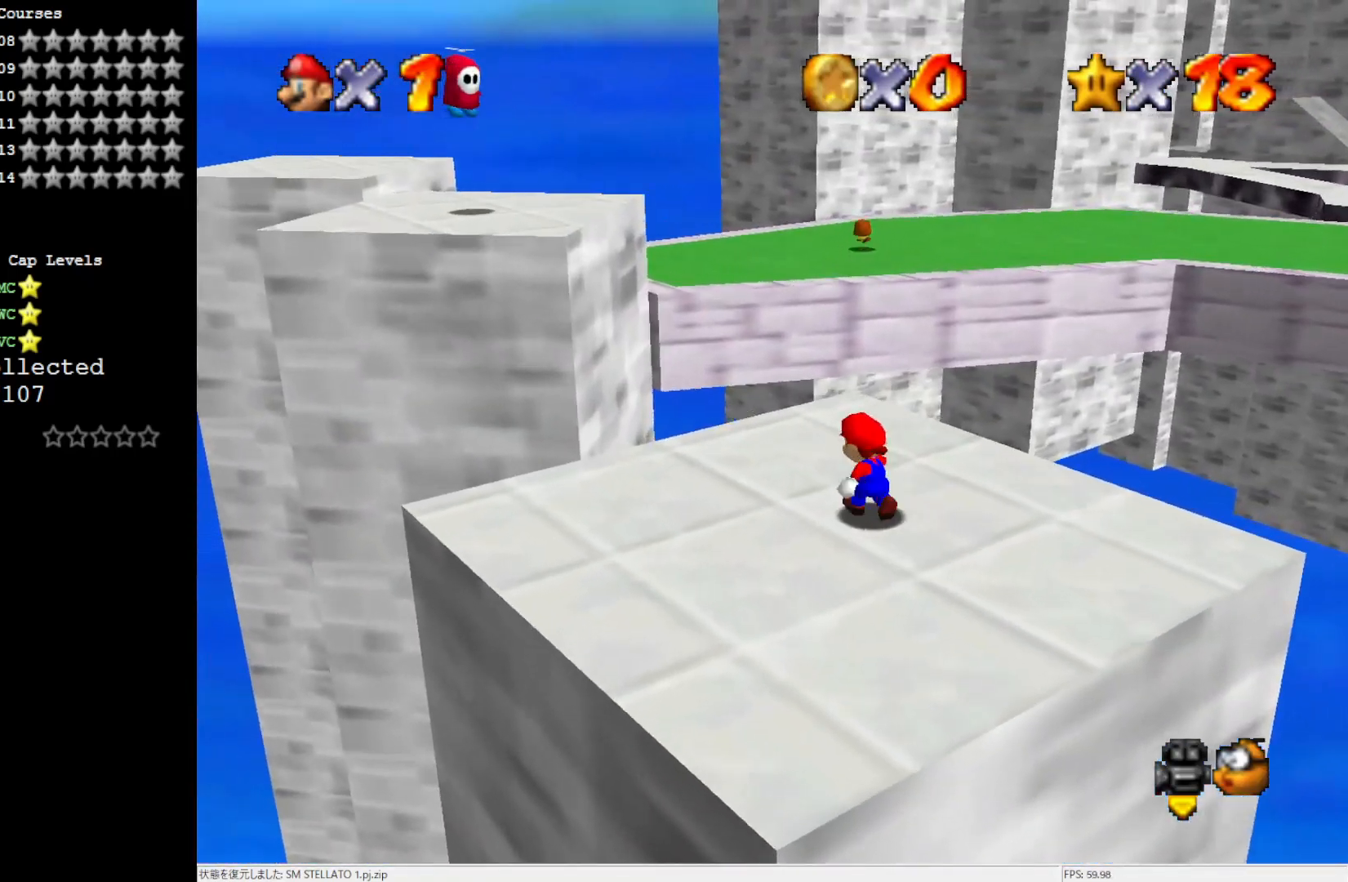
{"buttons": ["A", "Z"], "left_stick": "up-left", "events": [[350, "Z", "down"], [417, "A", "down"]]}
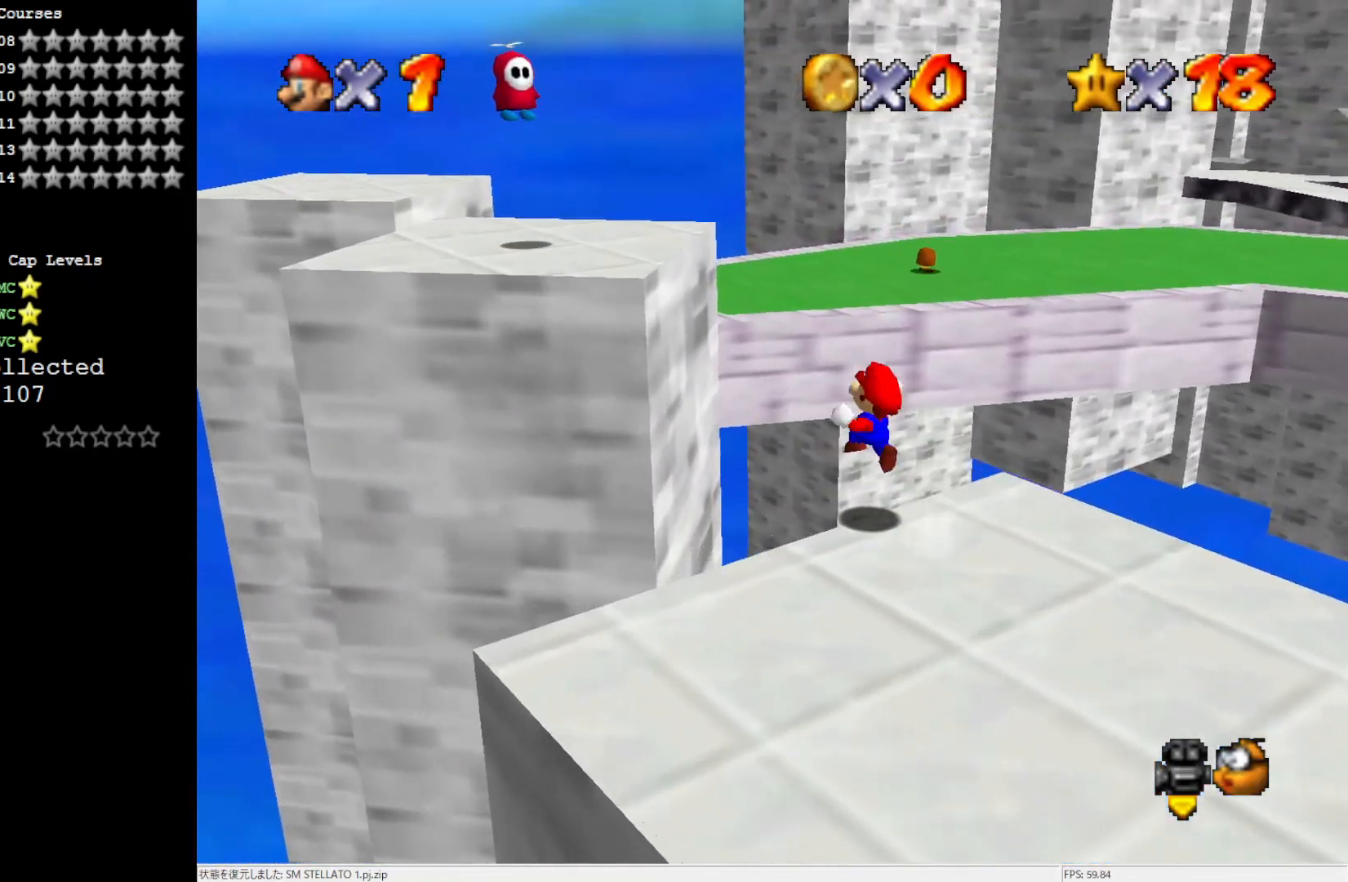
{"buttons": [], "left_stick": "up-right", "events": [[50, "Z", "up"], [350, "A", "up"], [450, "left_stick", "up-right"]]}
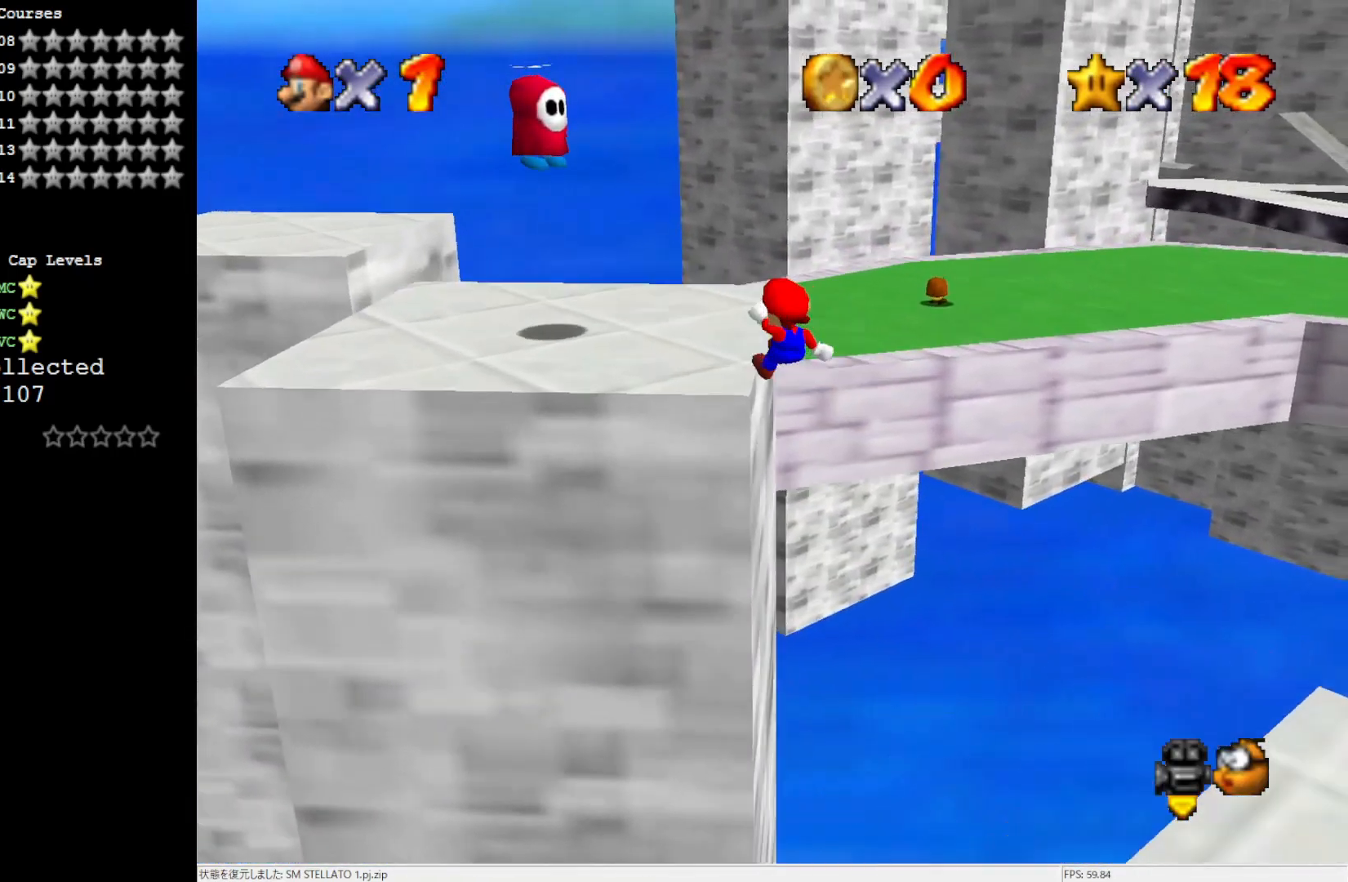
{"buttons": ["Z"], "left_stick": "up", "events": [[50, "left_stick", "center"], [183, "left_stick", "up-left"], [283, "left_stick", "up"], [483, "Z", "down"]]}
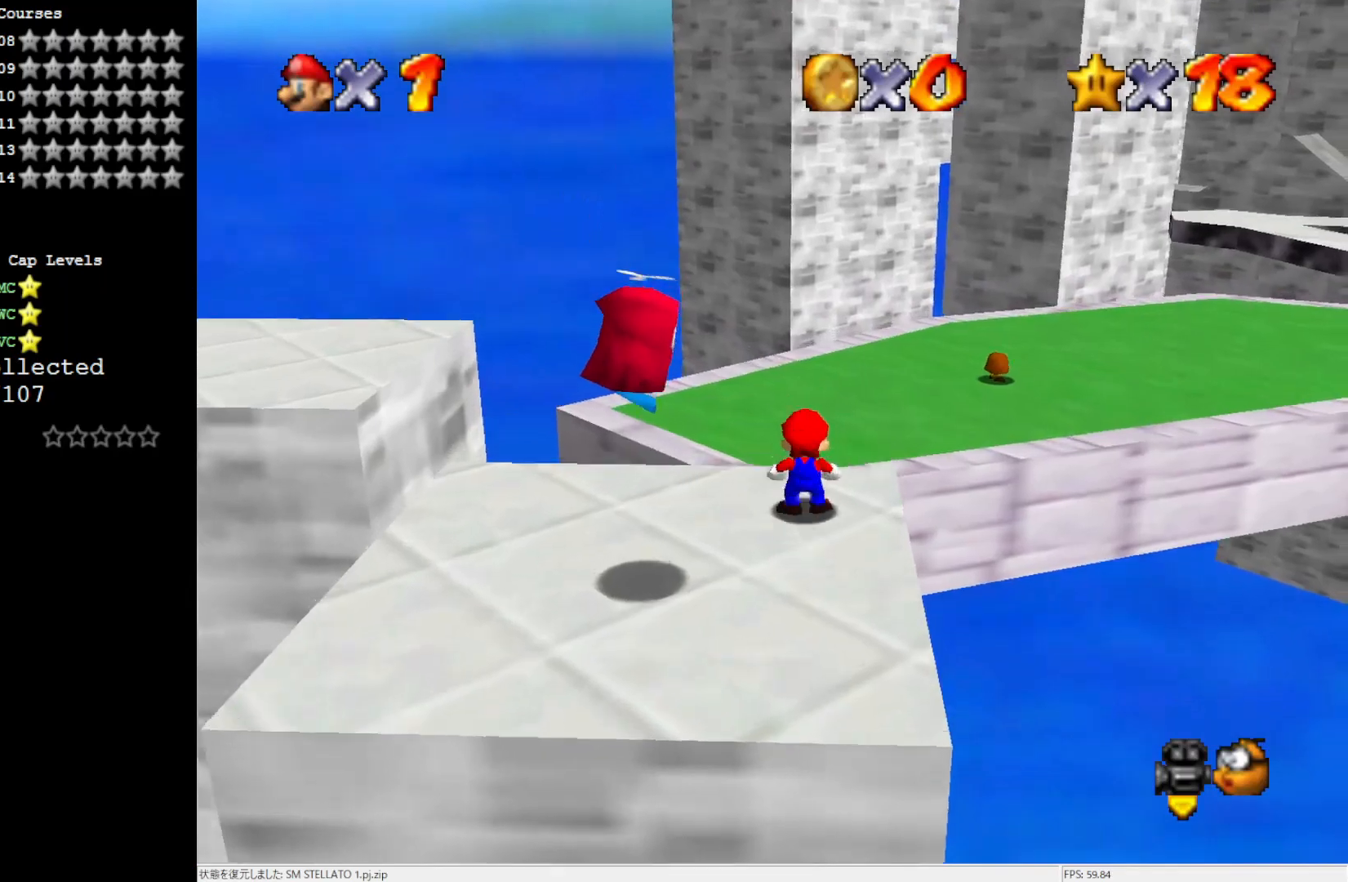
{"buttons": [], "left_stick": "up", "events": [[50, "A", "down"], [150, "A", "up"], [150, "Z", "up"], [183, "left_stick", "up-right"], [317, "C_LEFT", "down"], [417, "C_LEFT", "up"], [483, "left_stick", "up"]]}
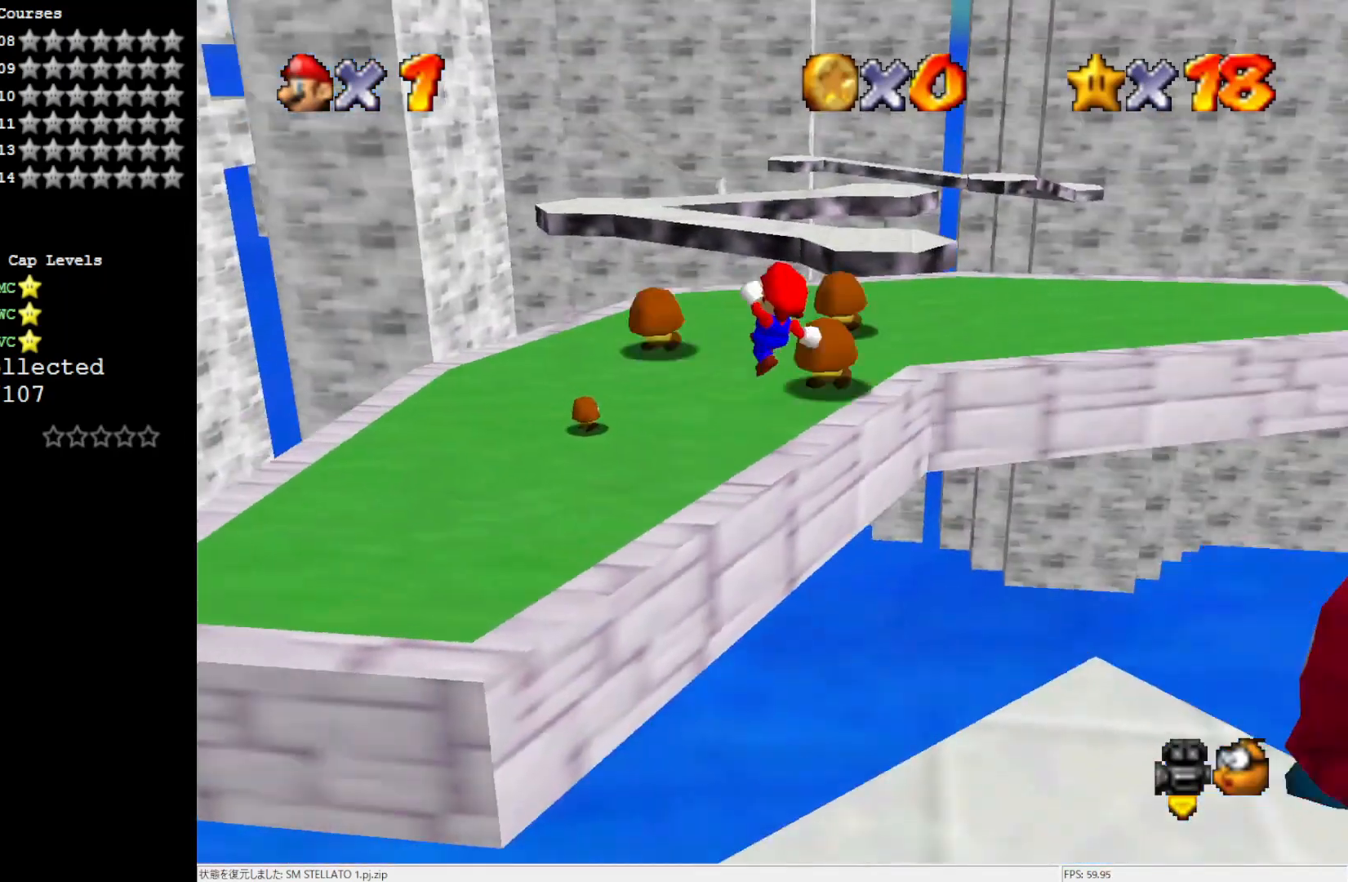
{"buttons": [], "left_stick": "center", "events": [[183, "left_stick", "center"]]}
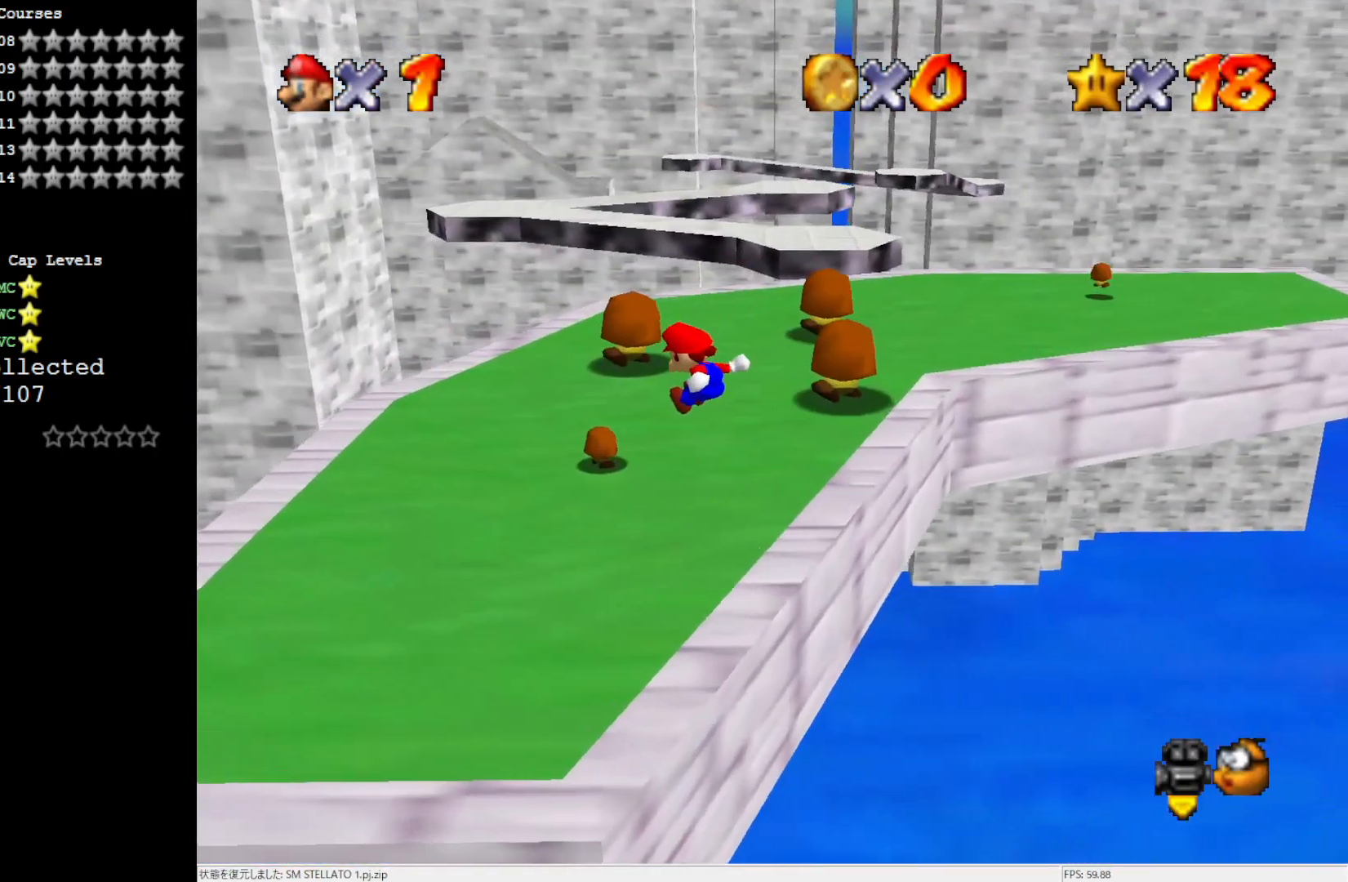
{"buttons": [], "left_stick": "up", "events": [[183, "left_stick", "up"]]}
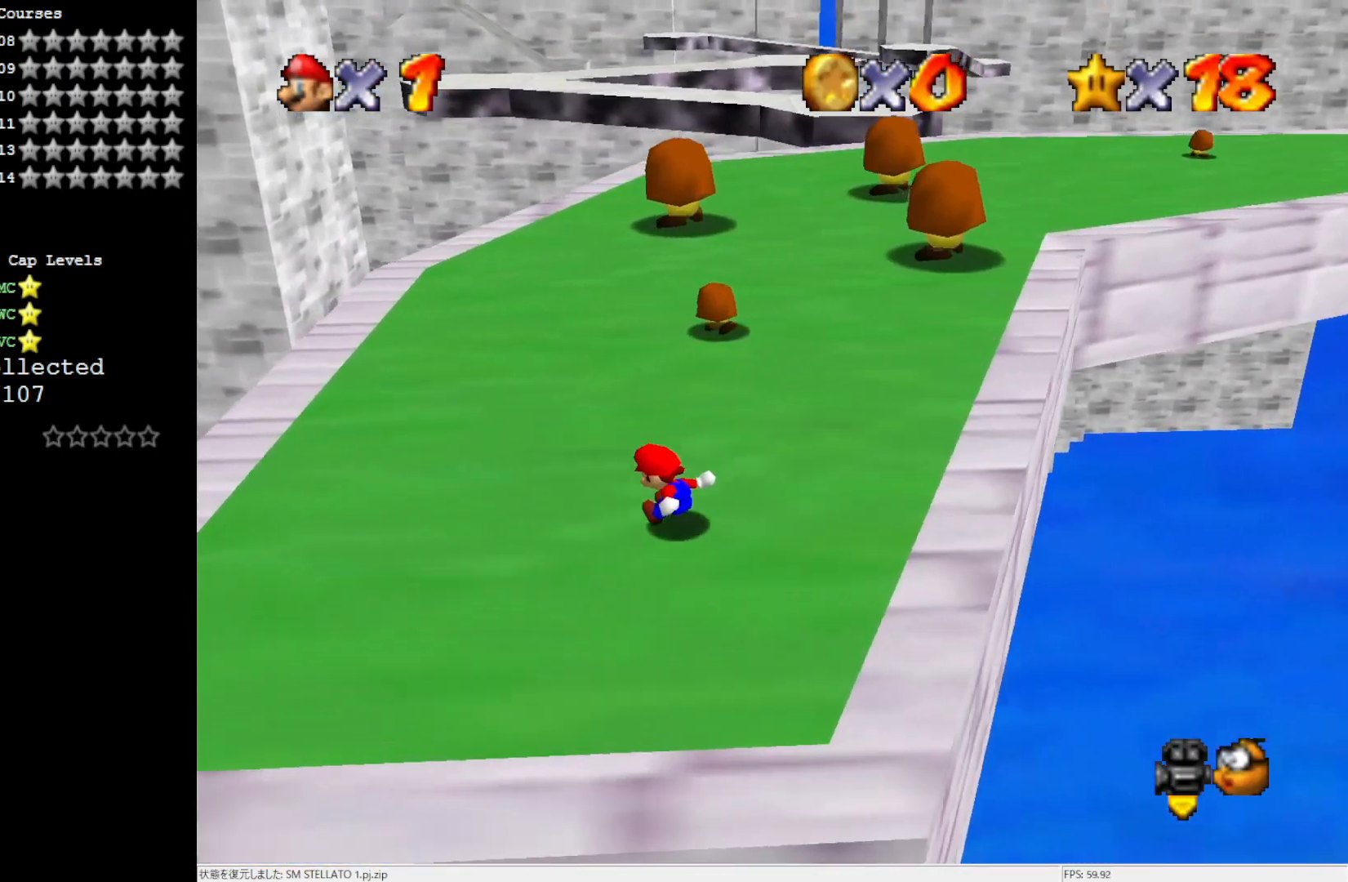
{"buttons": [], "left_stick": "up", "events": []}
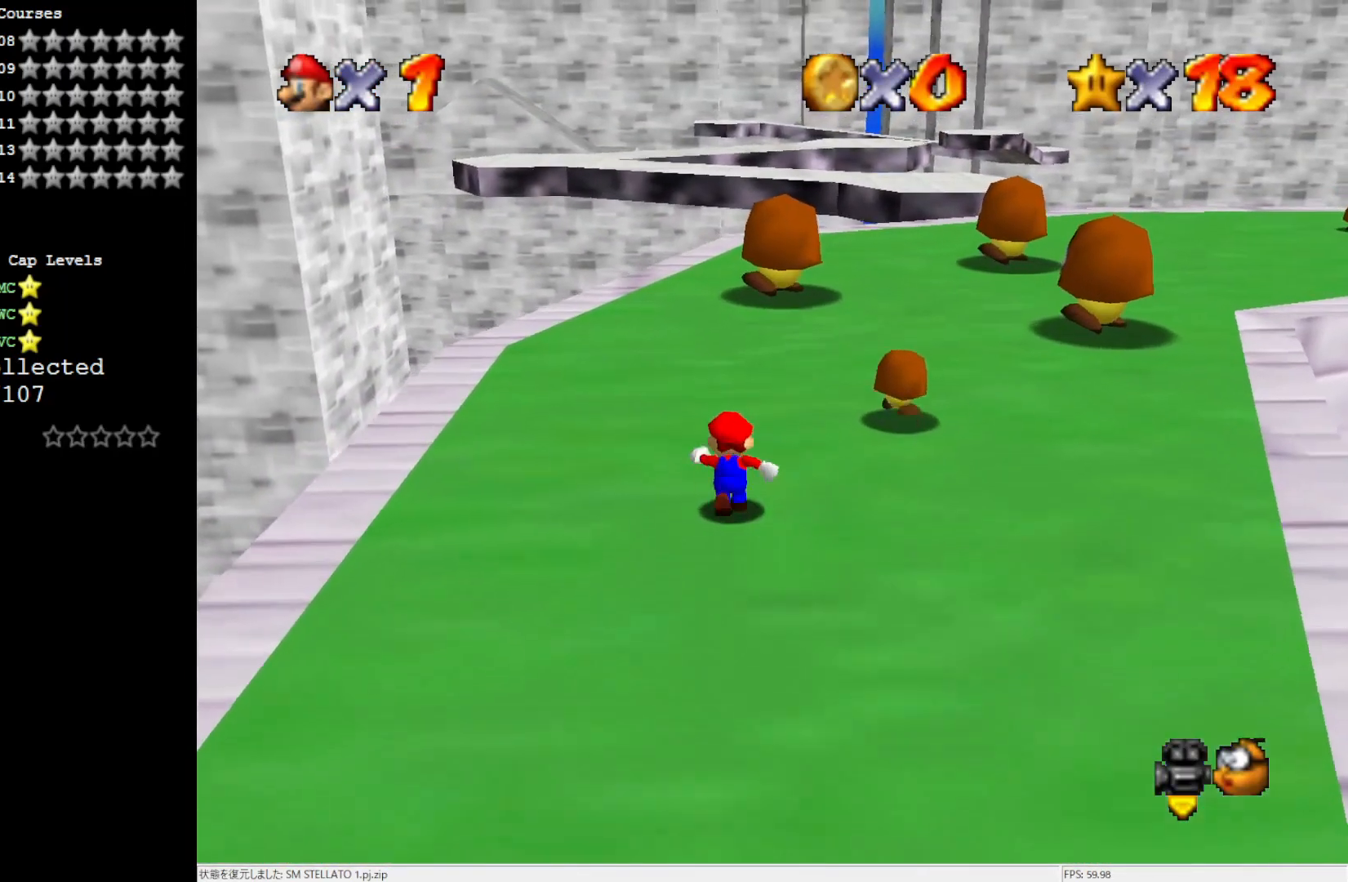
{"buttons": ["B"], "left_stick": "up", "events": [[417, "B", "down"]]}
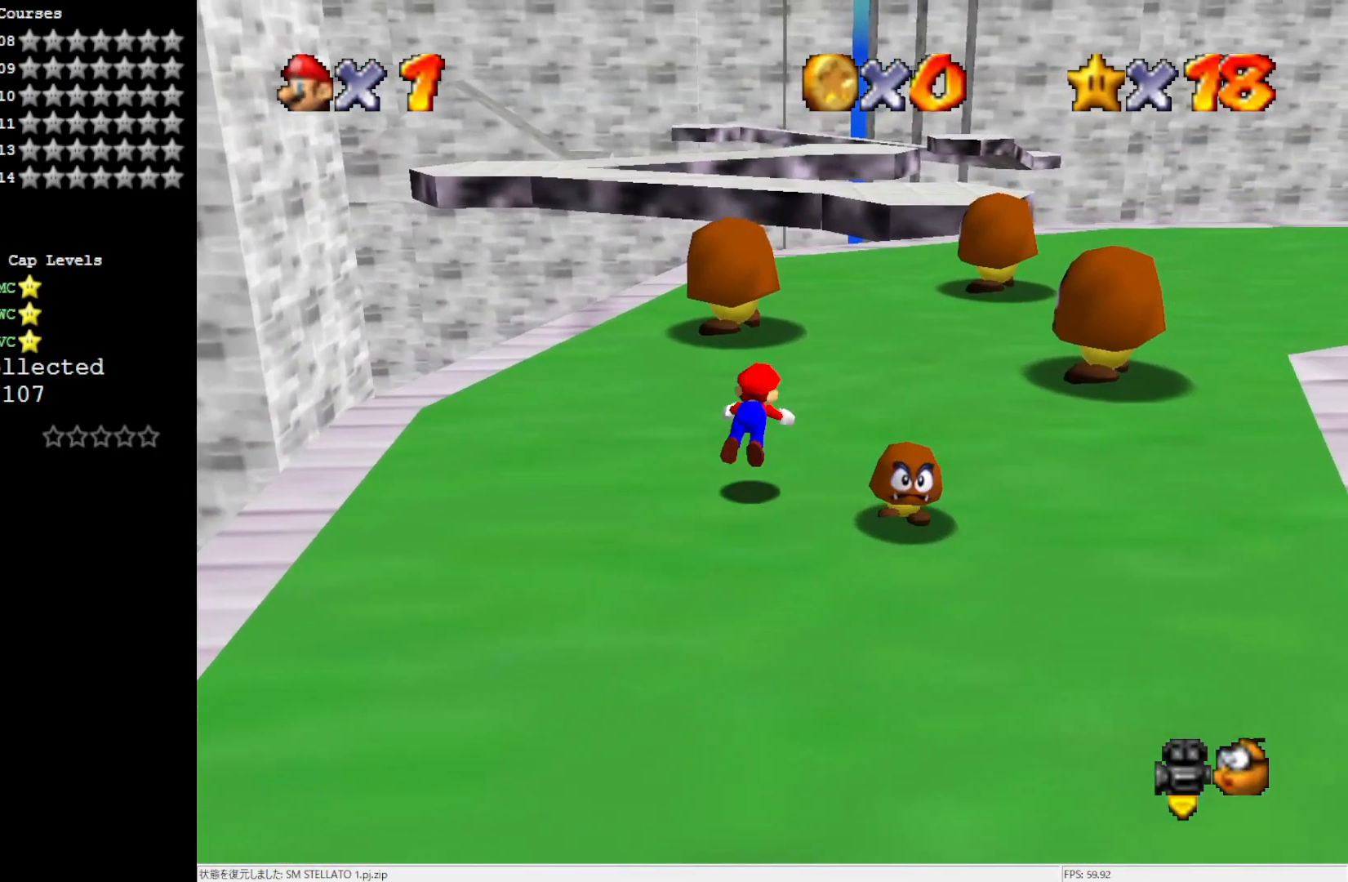
{"buttons": [], "left_stick": "up", "events": [[17, "B", "up"], [350, "B", "down"], [450, "B", "up"]]}
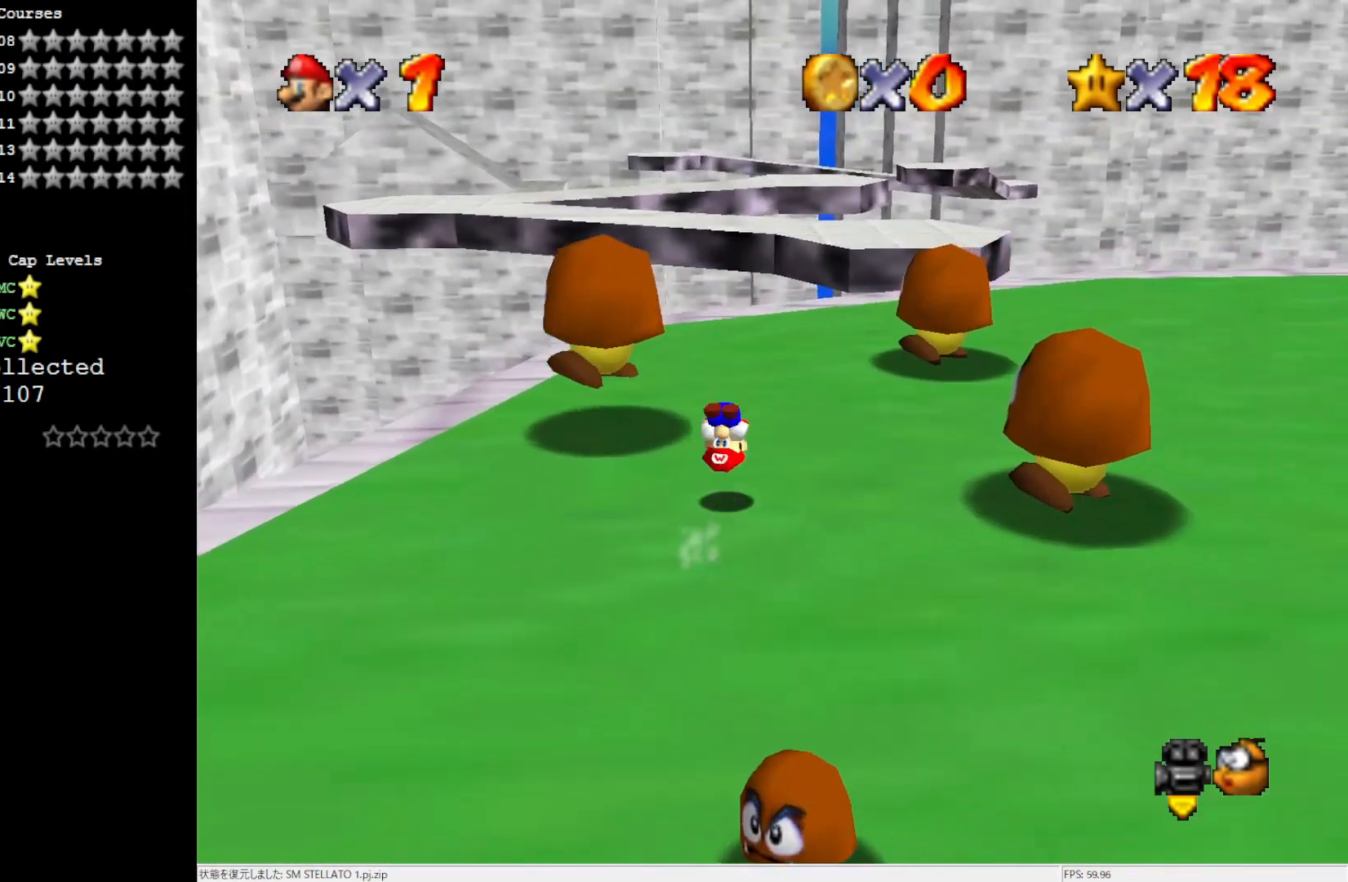
{"buttons": [], "left_stick": "up", "events": []}
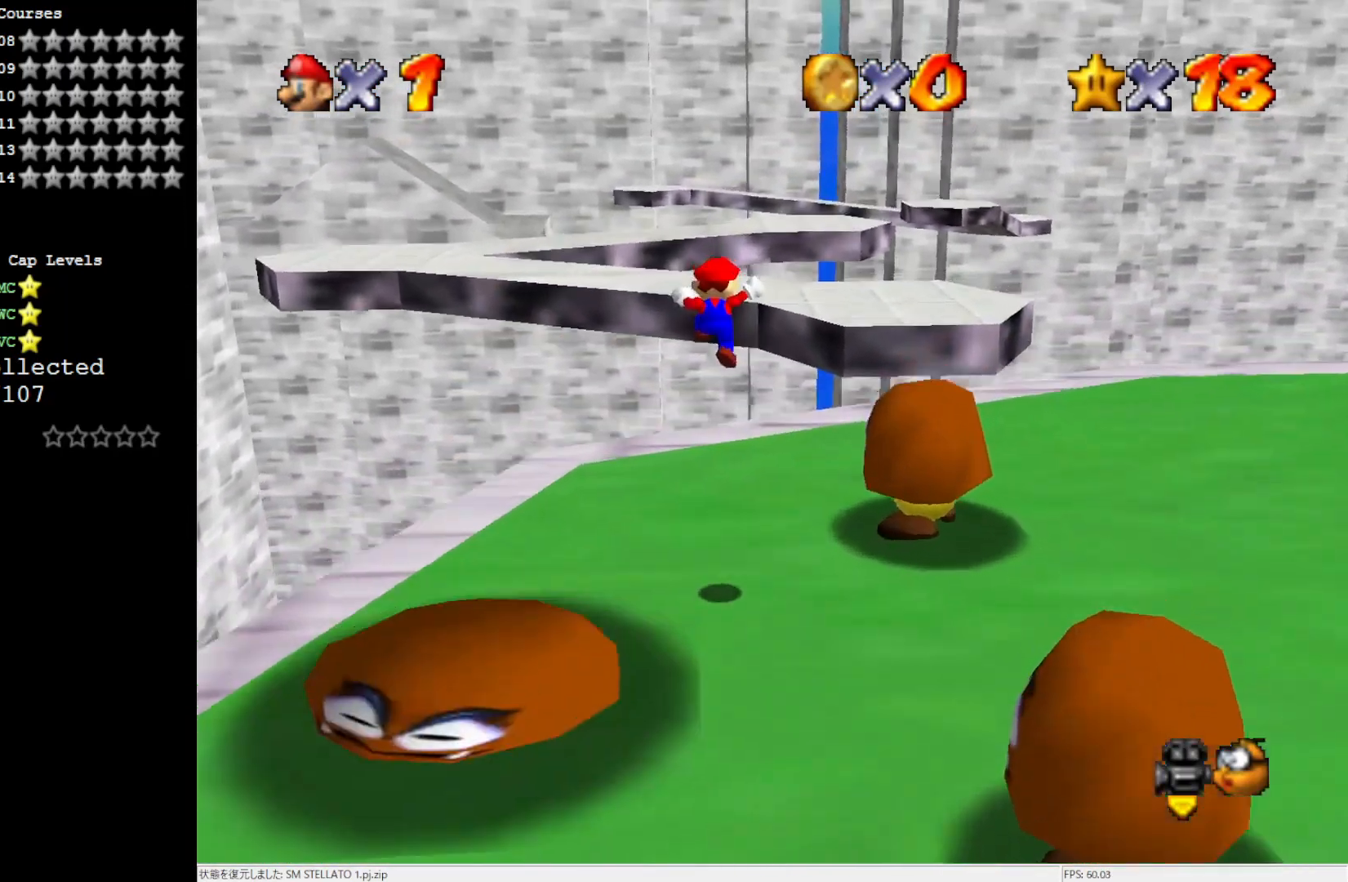
{"buttons": [], "left_stick": "down-right", "events": [[217, "left_stick", "right"], [333, "left_stick", "down-right"]]}
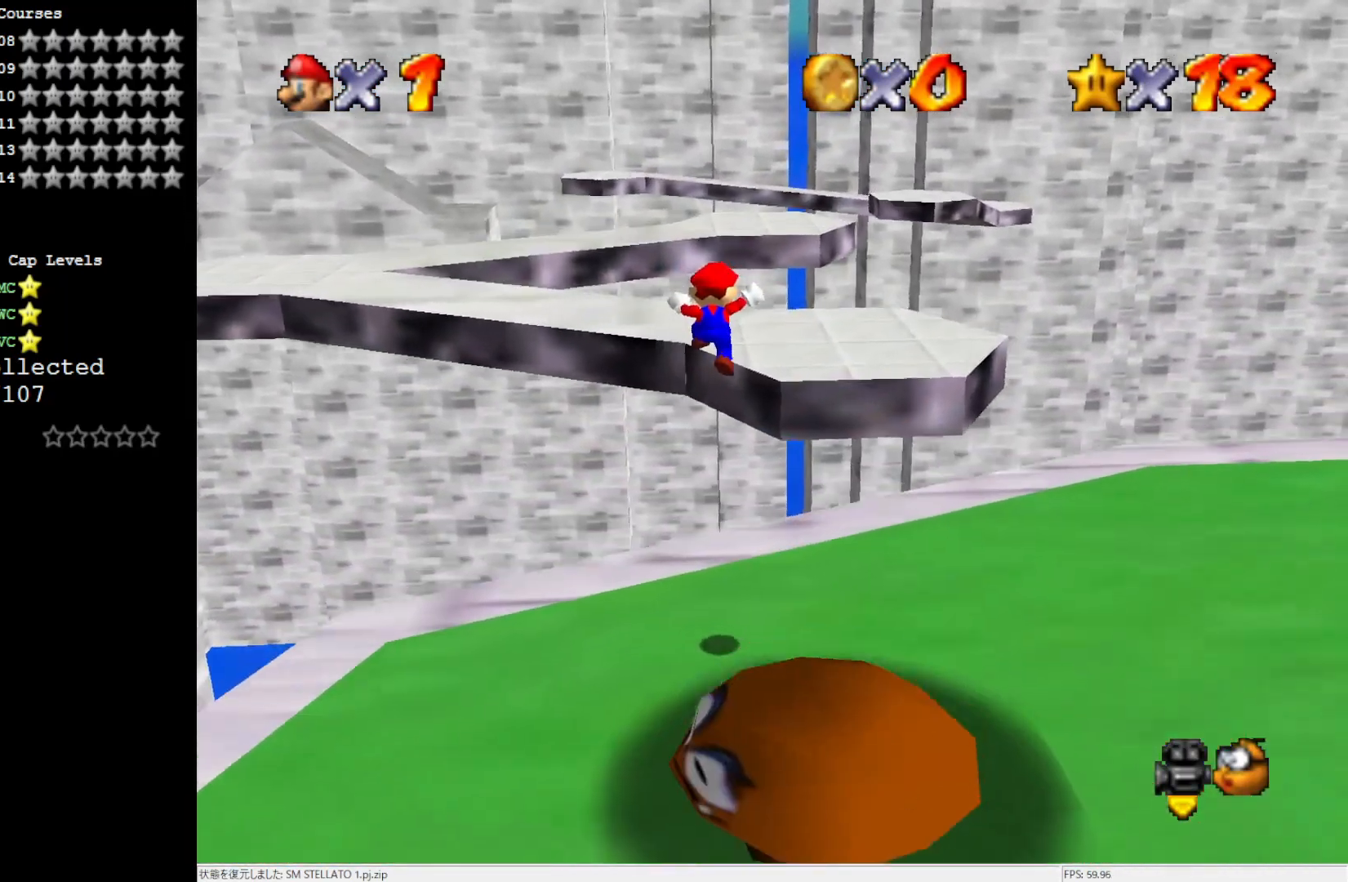
{"buttons": [], "left_stick": "down", "events": [[283, "left_stick", "down"]]}
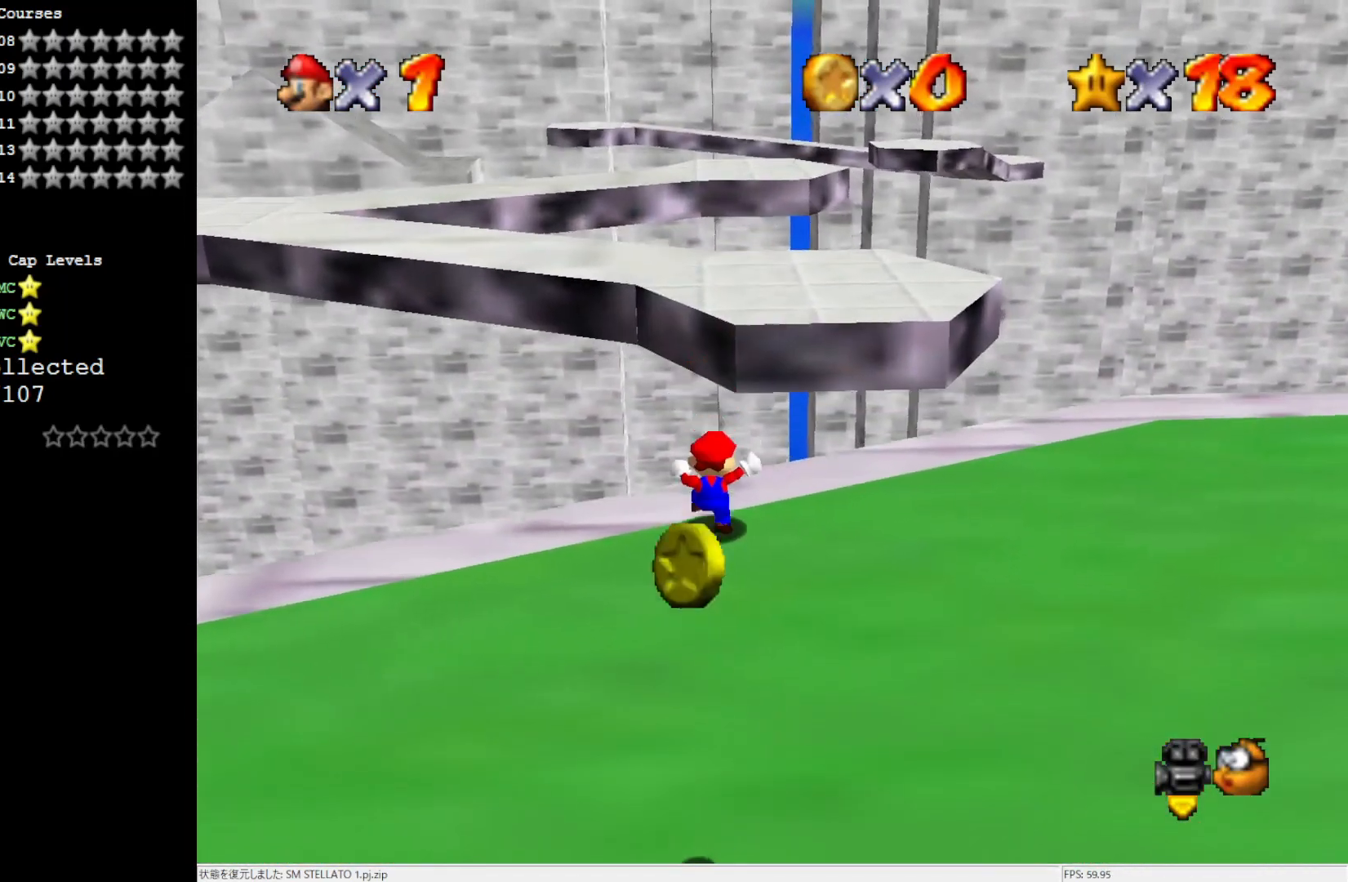
{"buttons": [], "left_stick": "down-right", "events": [[50, "left_stick", "down-right"]]}
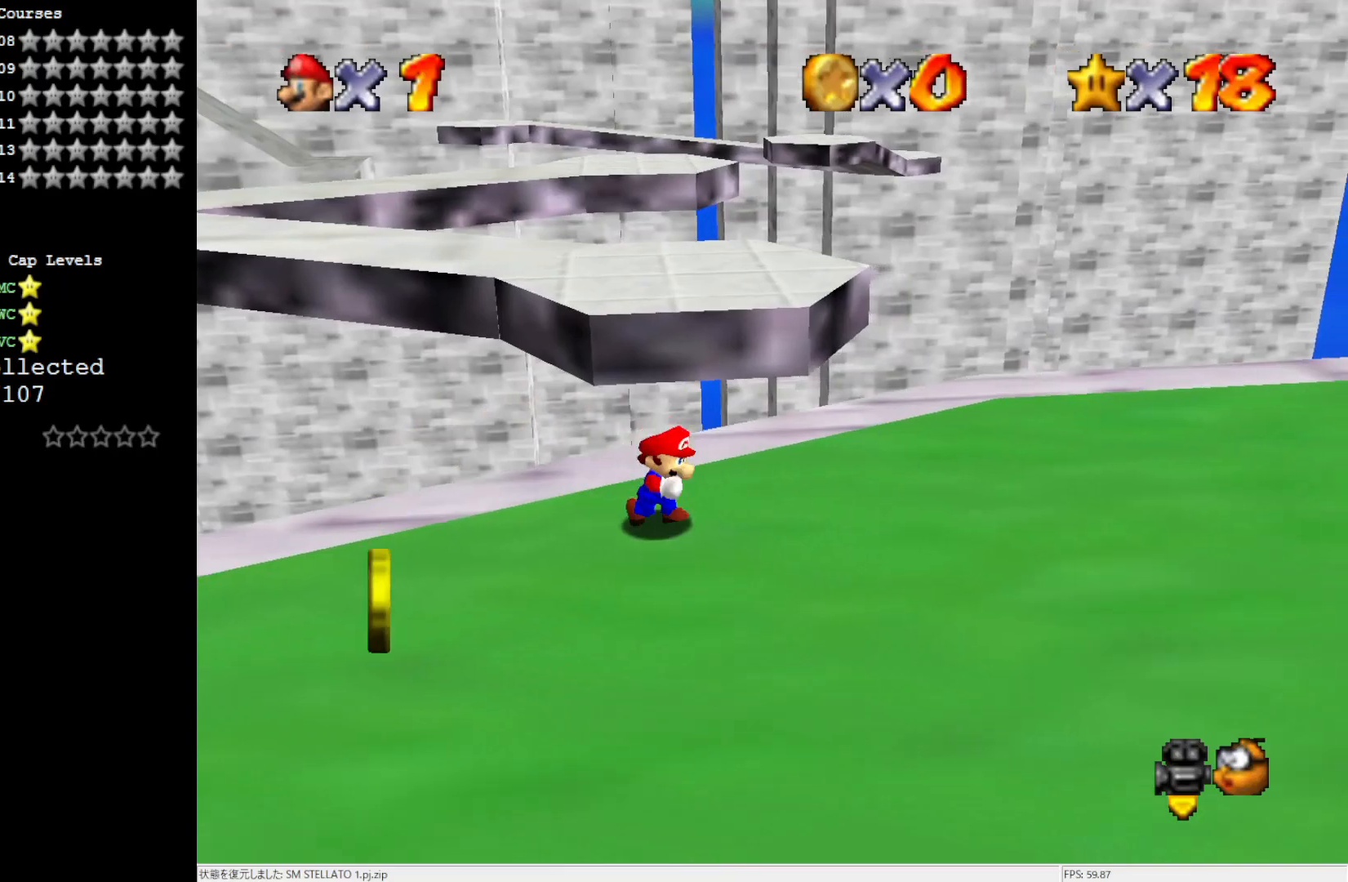
{"buttons": ["Z"], "left_stick": "up", "events": [[183, "left_stick", "up-right"], [250, "left_stick", "up"], [483, "Z", "down"]]}
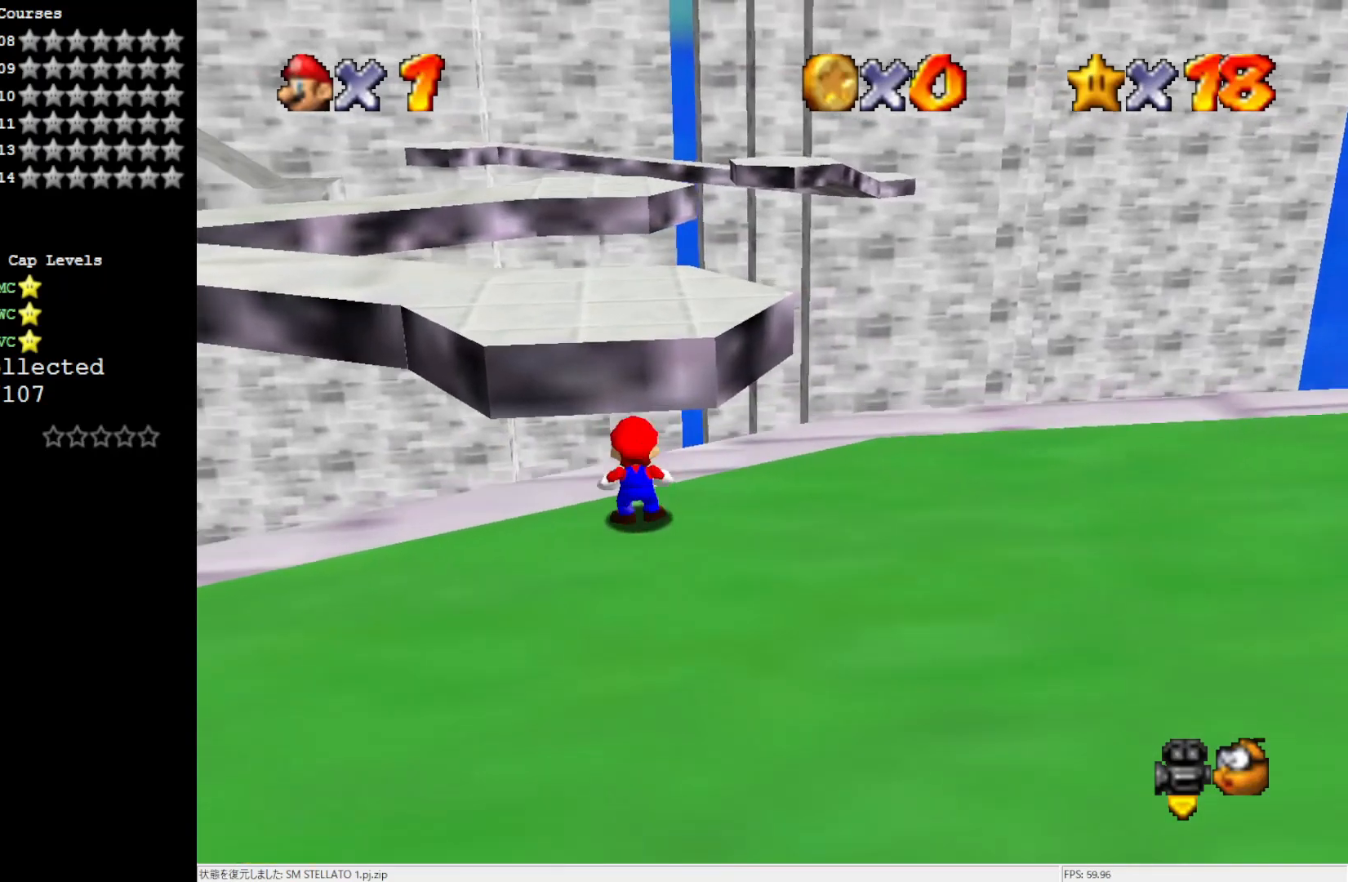
{"buttons": [], "left_stick": "left", "events": [[67, "A", "down"], [150, "left_stick", "up-left"], [183, "A", "up"], [183, "Z", "up"], [350, "left_stick", "left"]]}
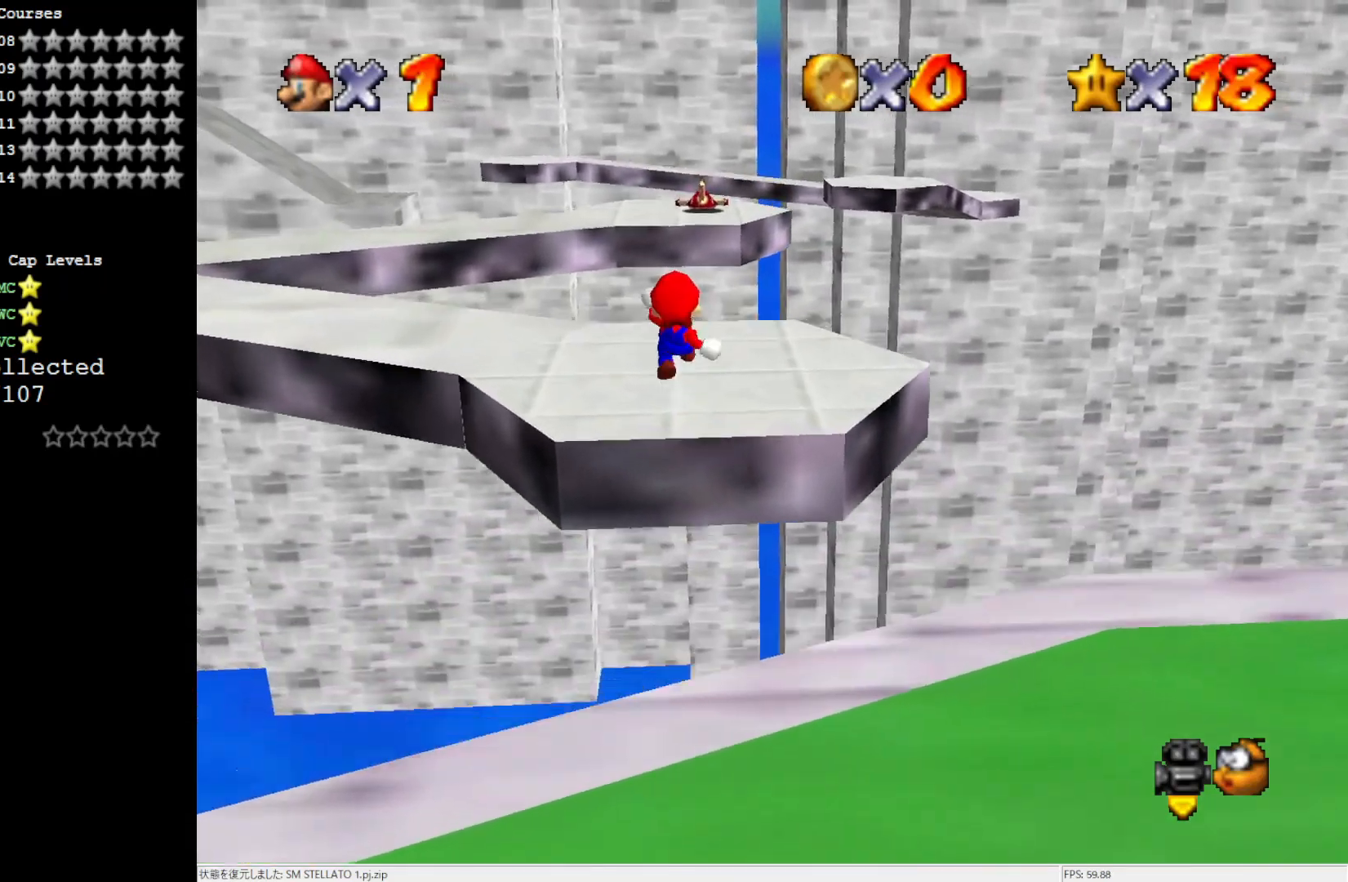
{"buttons": [], "left_stick": "center", "events": [[67, "C_RIGHT", "down"], [183, "C_RIGHT", "up"], [183, "left_stick", "center"]]}
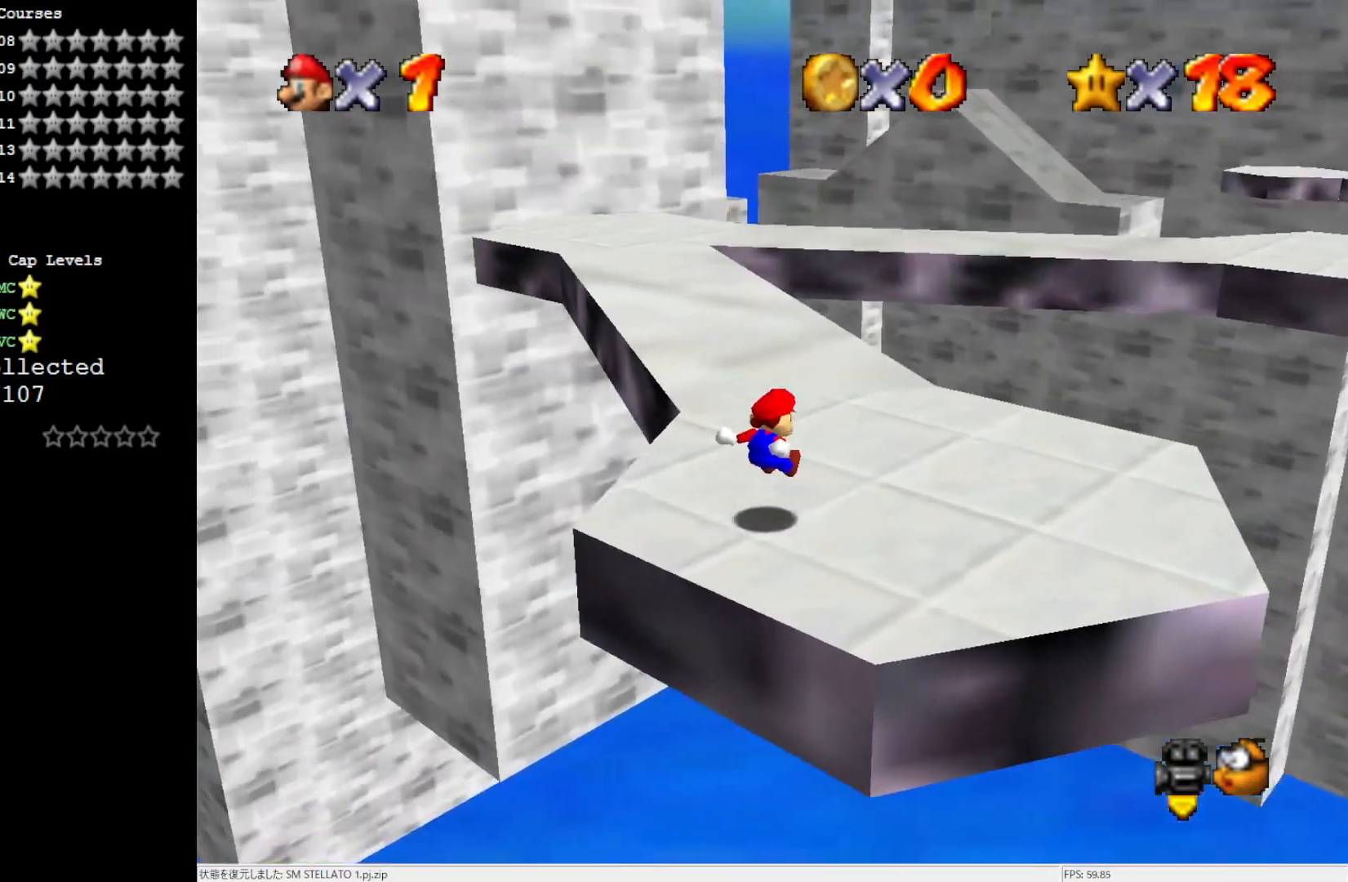
{"buttons": [], "left_stick": "up-left", "events": [[33, "left_stick", "up"], [250, "left_stick", "up-left"]]}
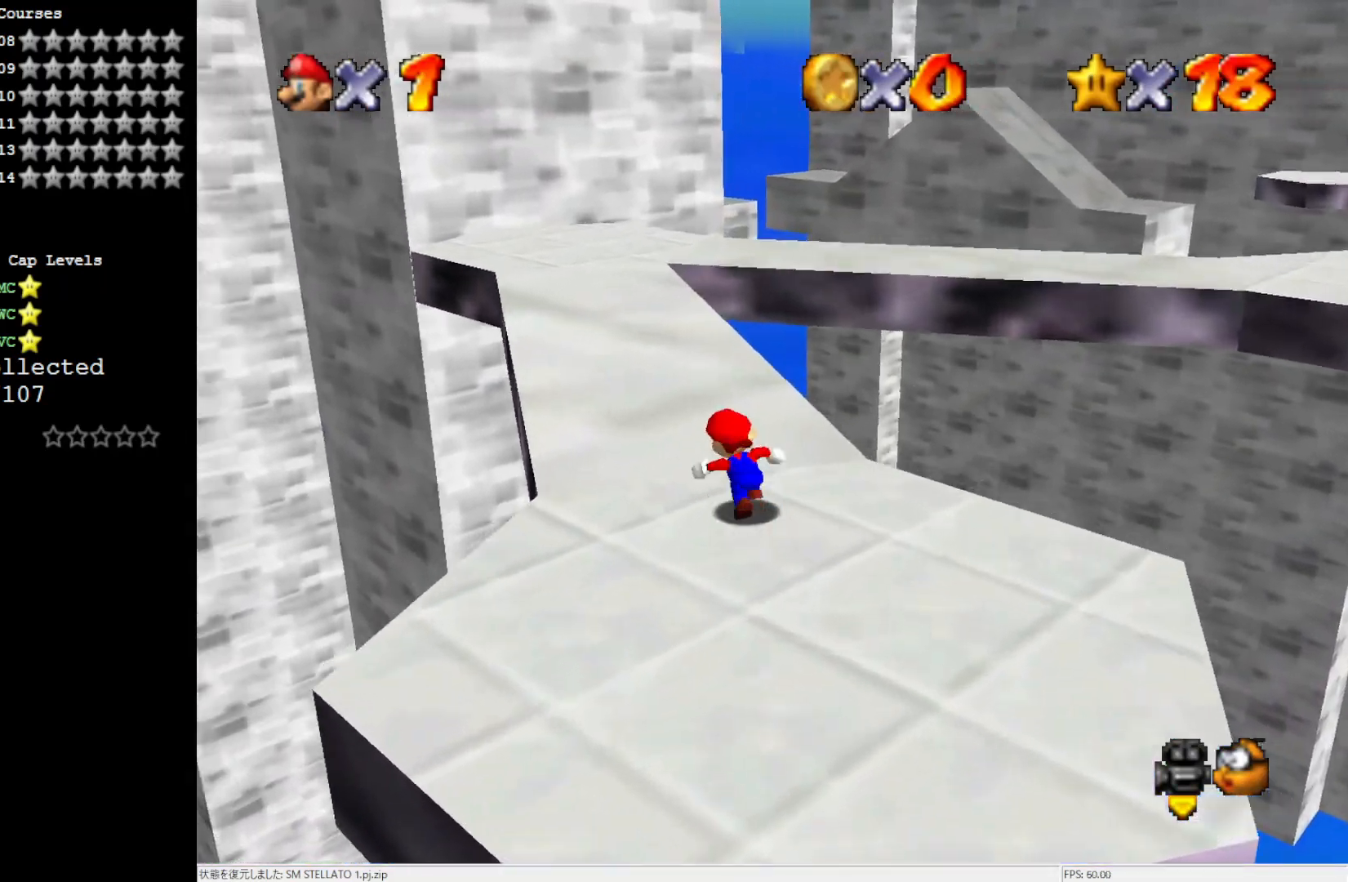
{"buttons": [], "left_stick": "up-left", "events": []}
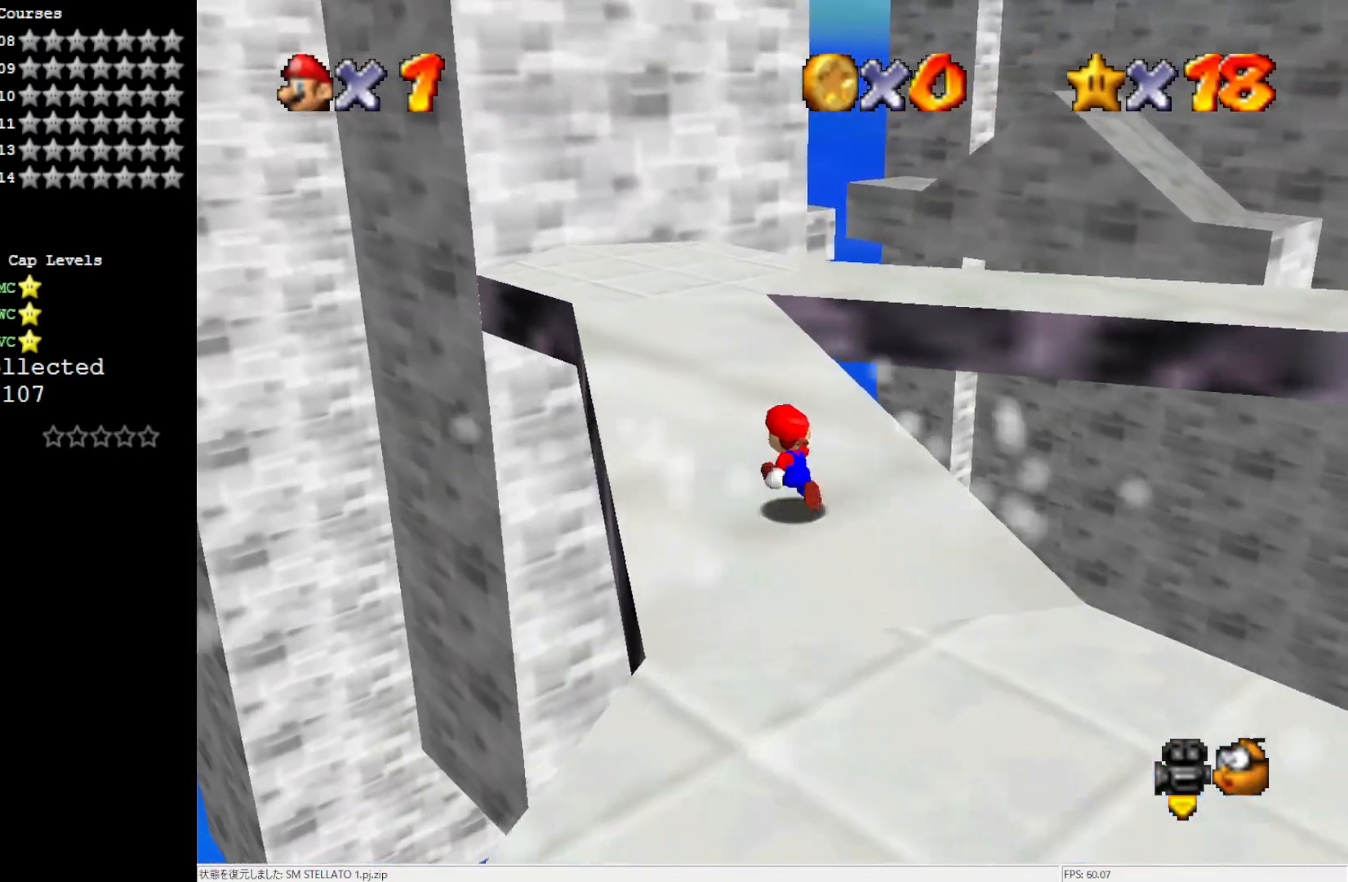
{"buttons": [], "left_stick": "up-left", "events": []}
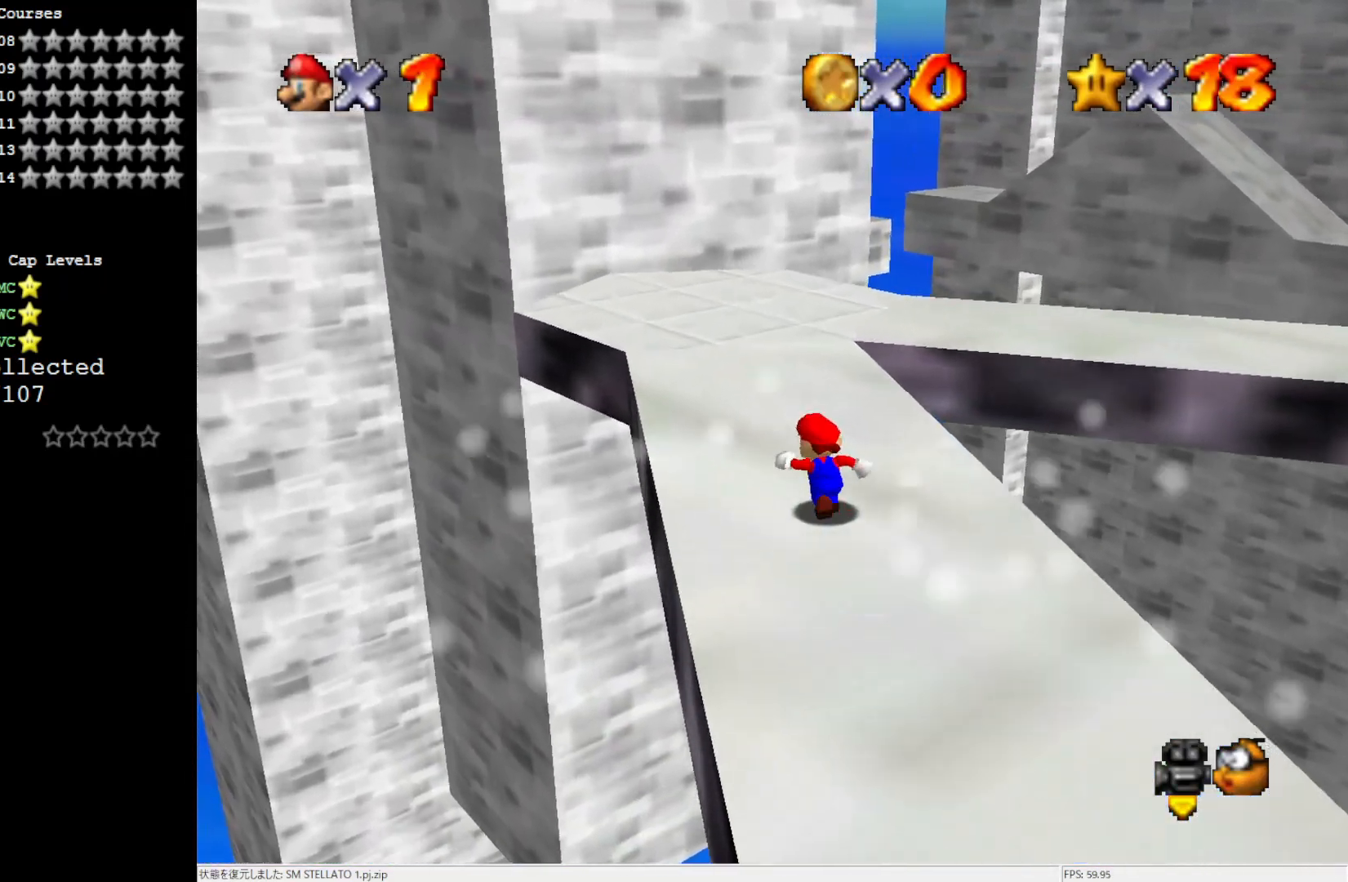
{"buttons": [], "left_stick": "up-left", "events": []}
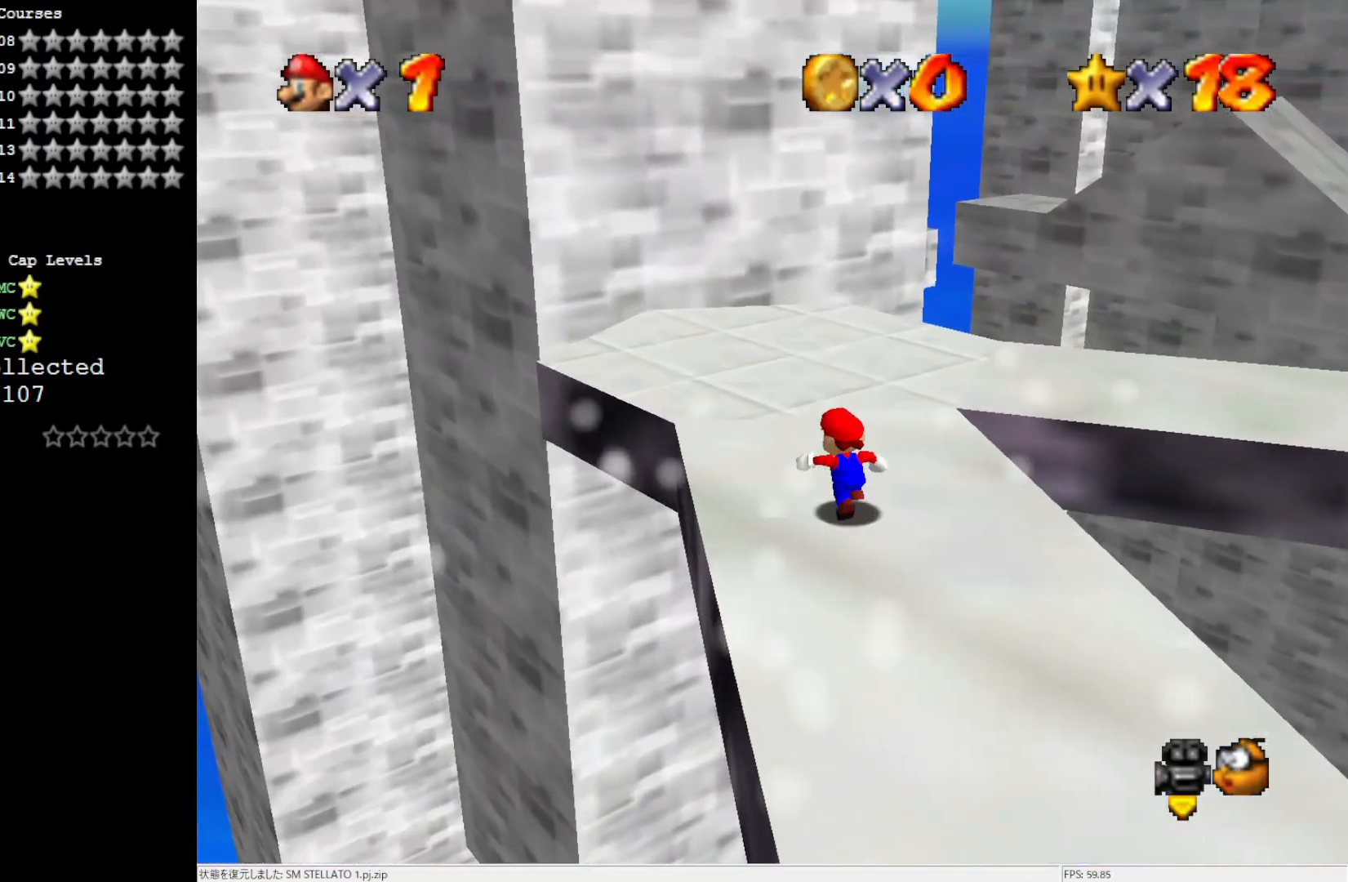
{"buttons": [], "left_stick": "up-left", "events": []}
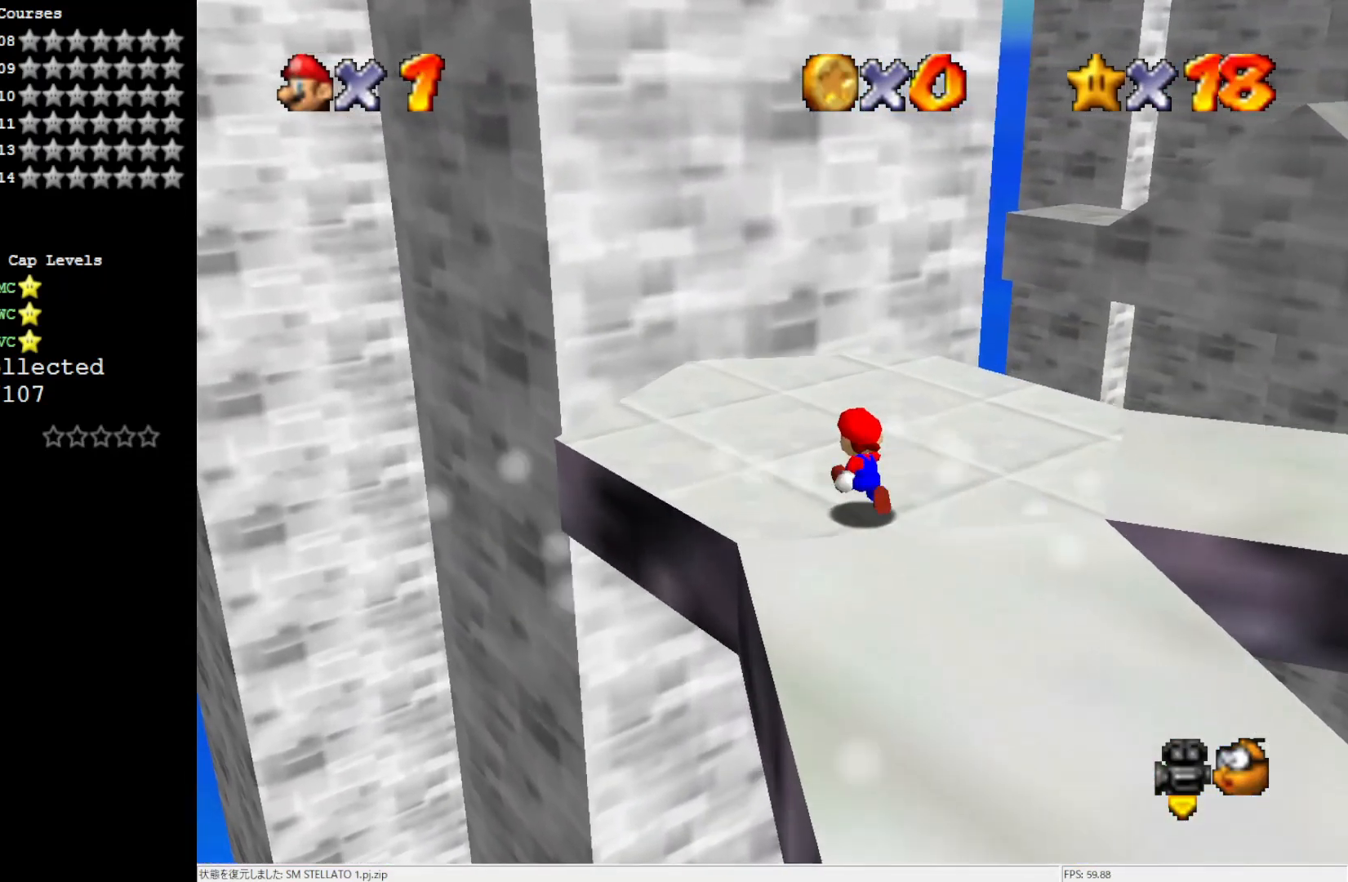
{"buttons": [], "left_stick": "up-right", "events": [[67, "left_stick", "up"], [117, "C_LEFT", "down"], [217, "C_LEFT", "up"], [267, "left_stick", "up-right"], [300, "C_LEFT", "down"], [417, "C_LEFT", "up"]]}
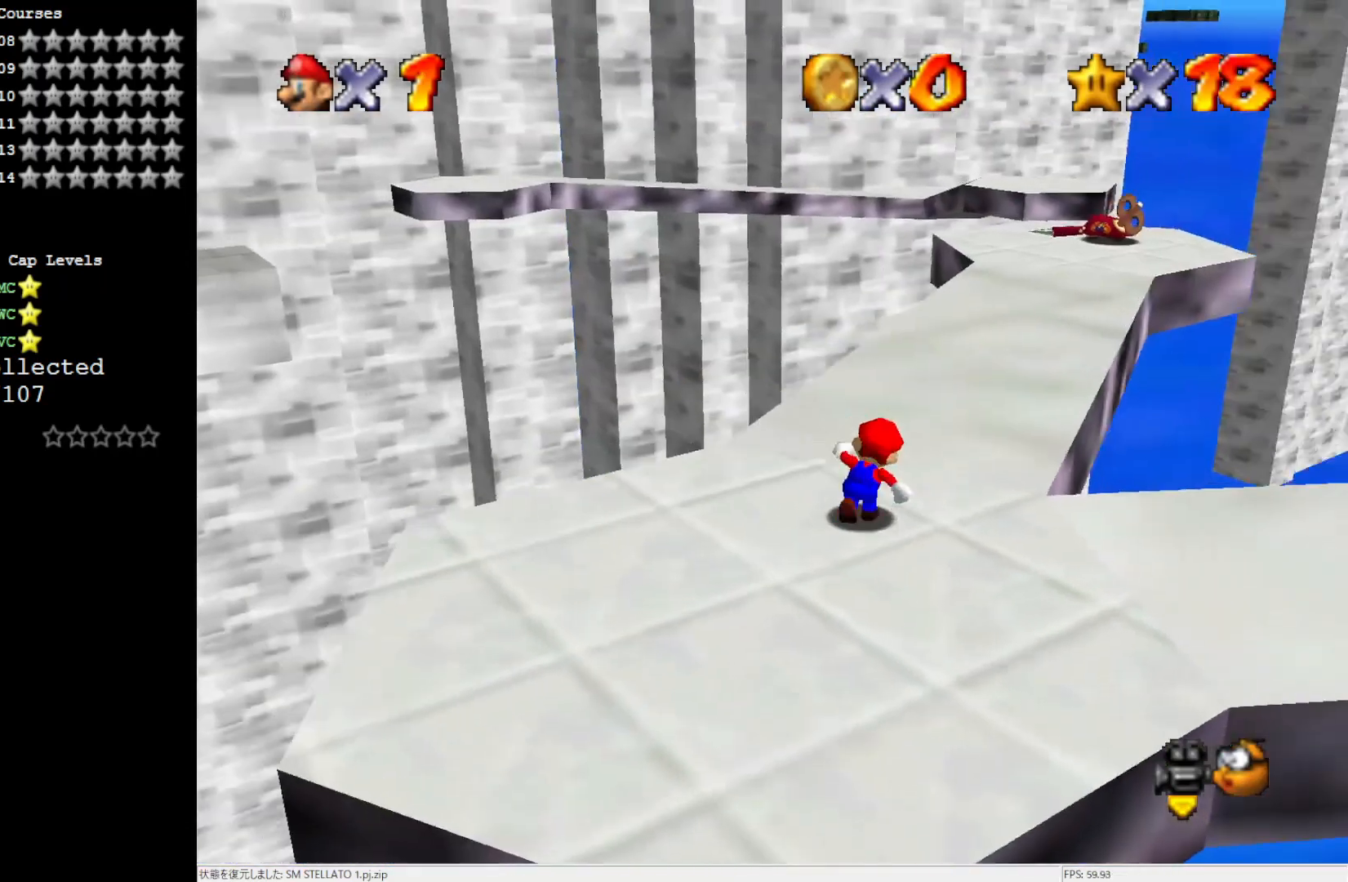
{"buttons": [], "left_stick": "up", "events": [[450, "left_stick", "up"]]}
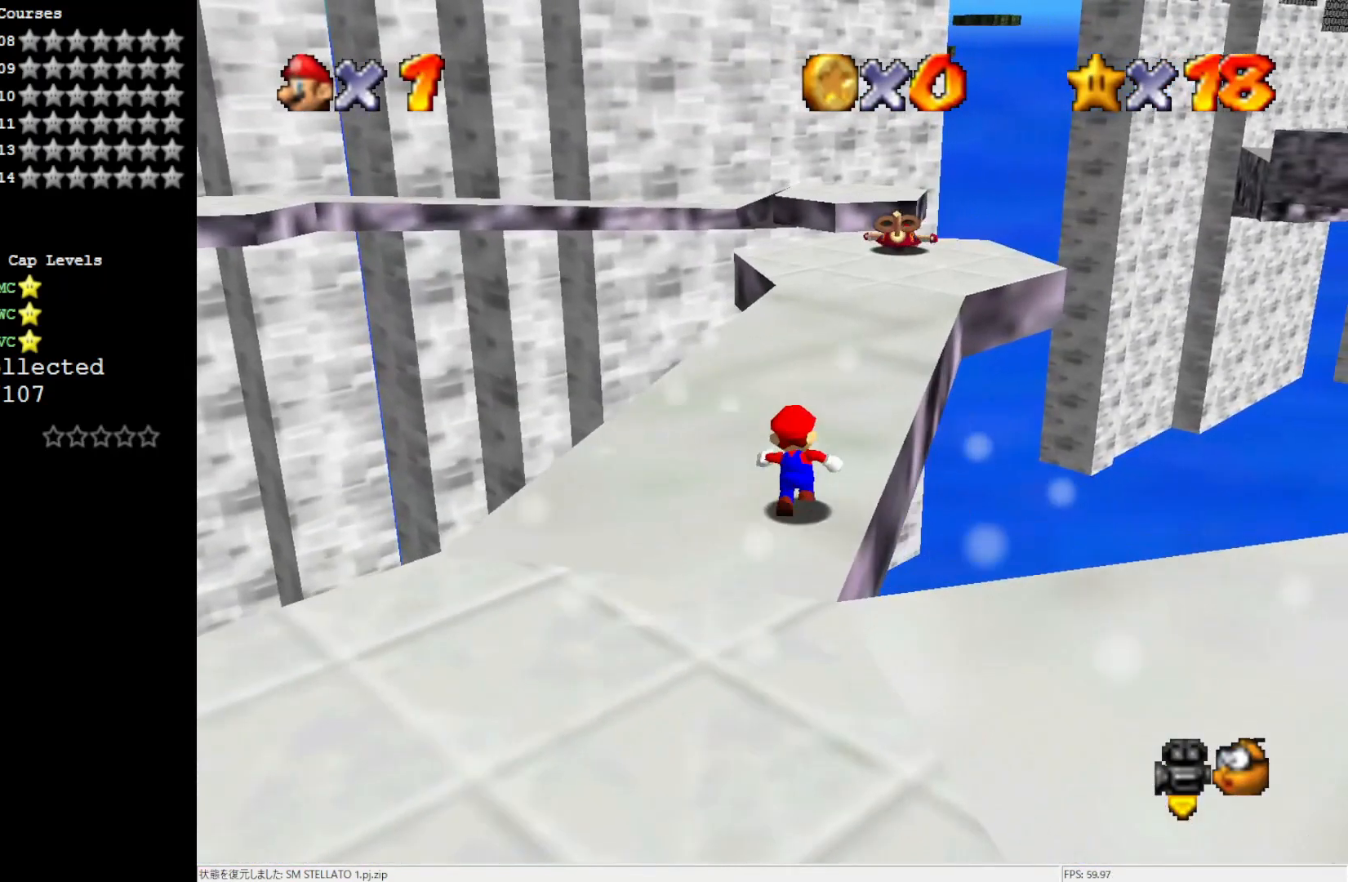
{"buttons": [], "left_stick": "up", "events": []}
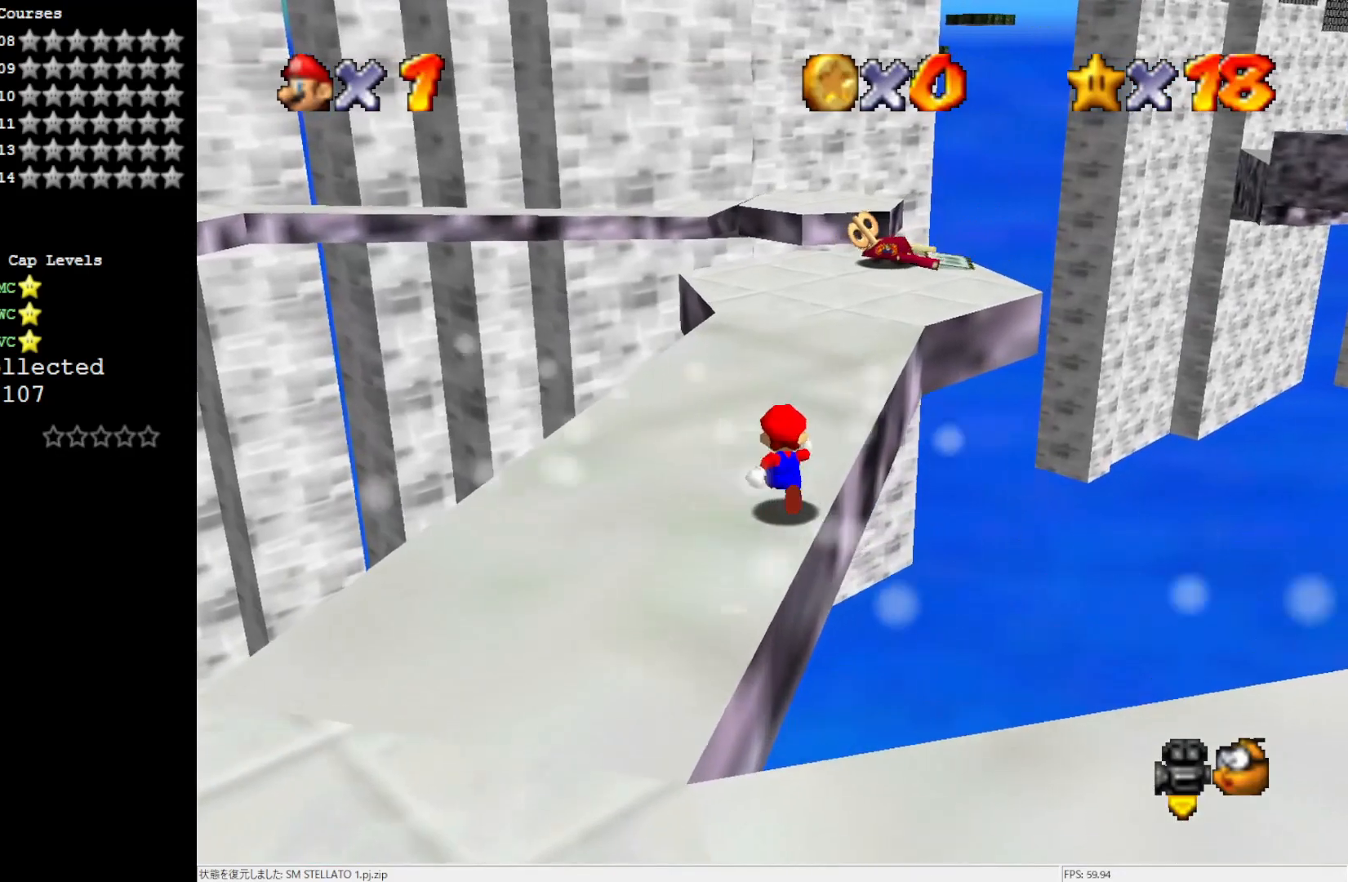
{"buttons": [], "left_stick": "up", "events": []}
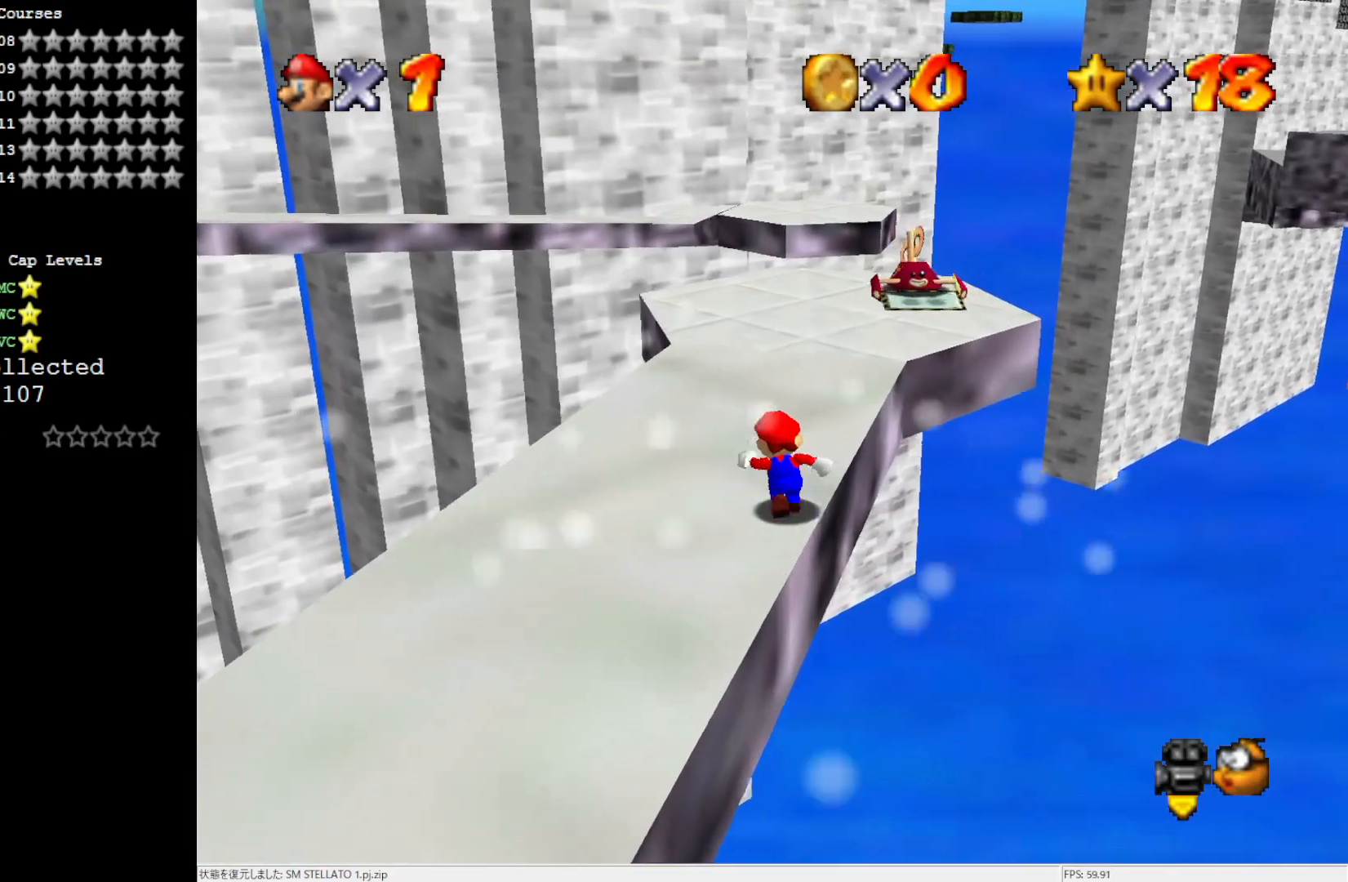
{"buttons": [], "left_stick": "up", "events": []}
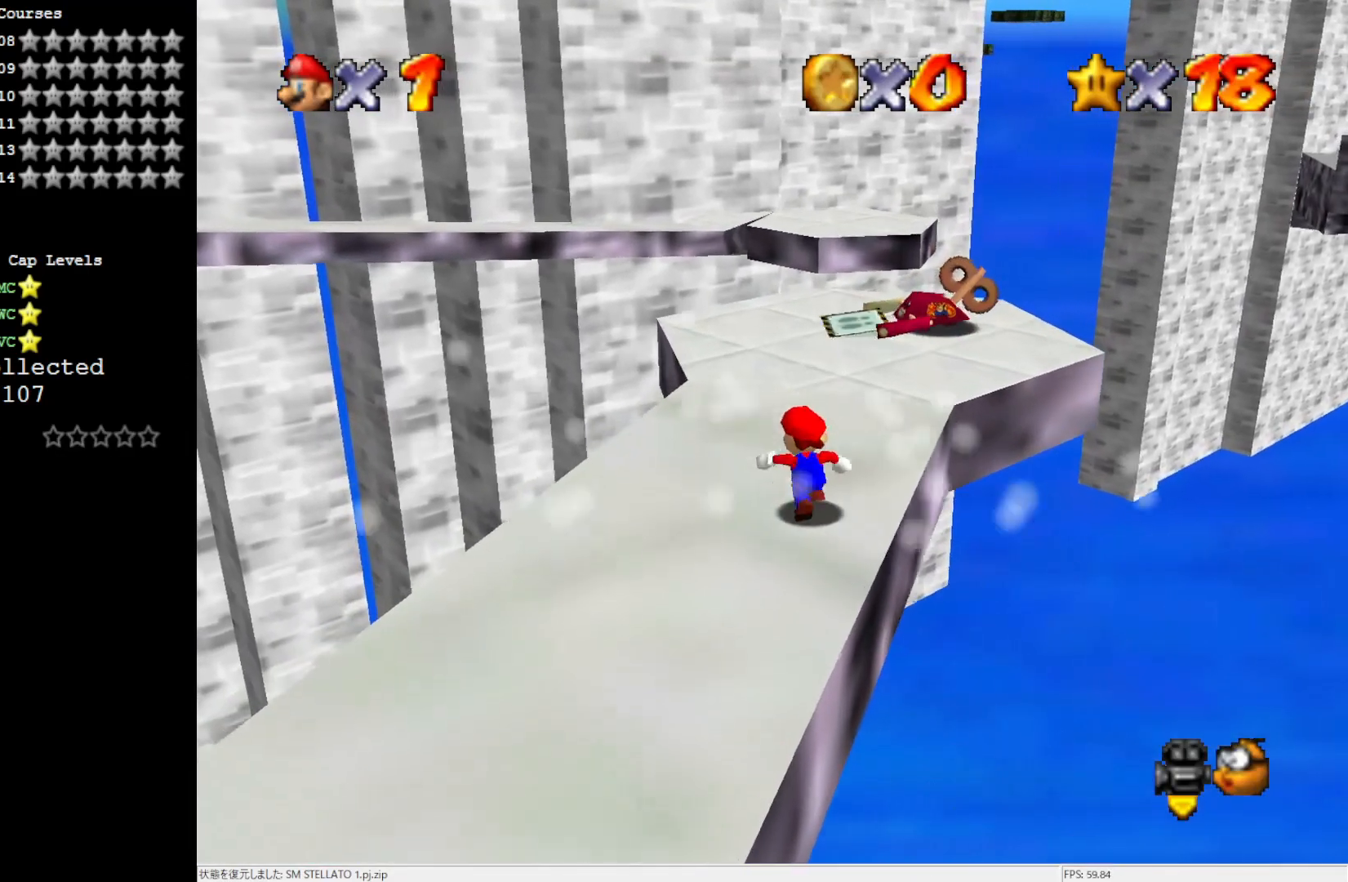
{"buttons": [], "left_stick": "up", "events": []}
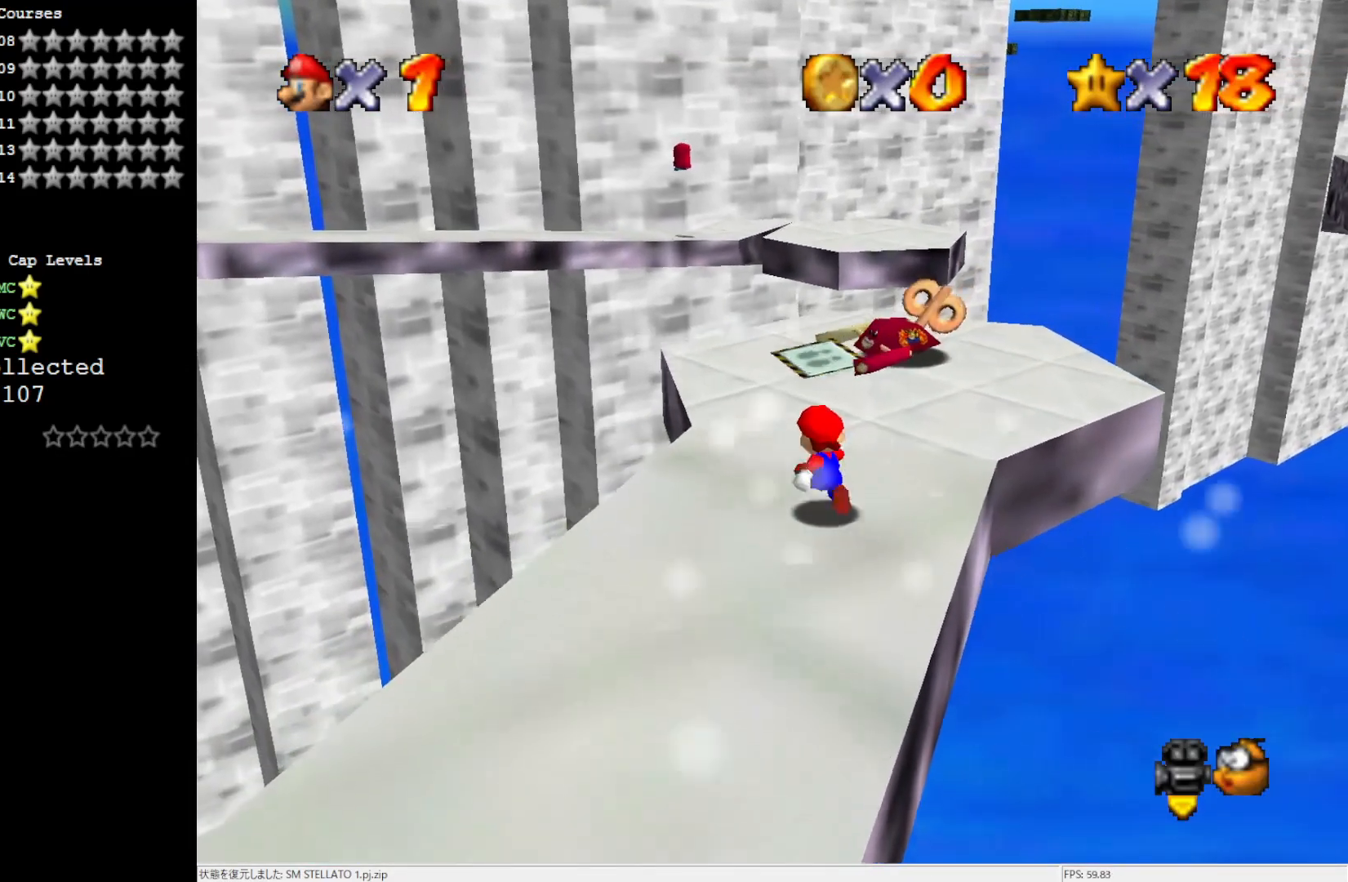
{"buttons": [], "left_stick": "up-right", "events": [[350, "left_stick", "up-right"]]}